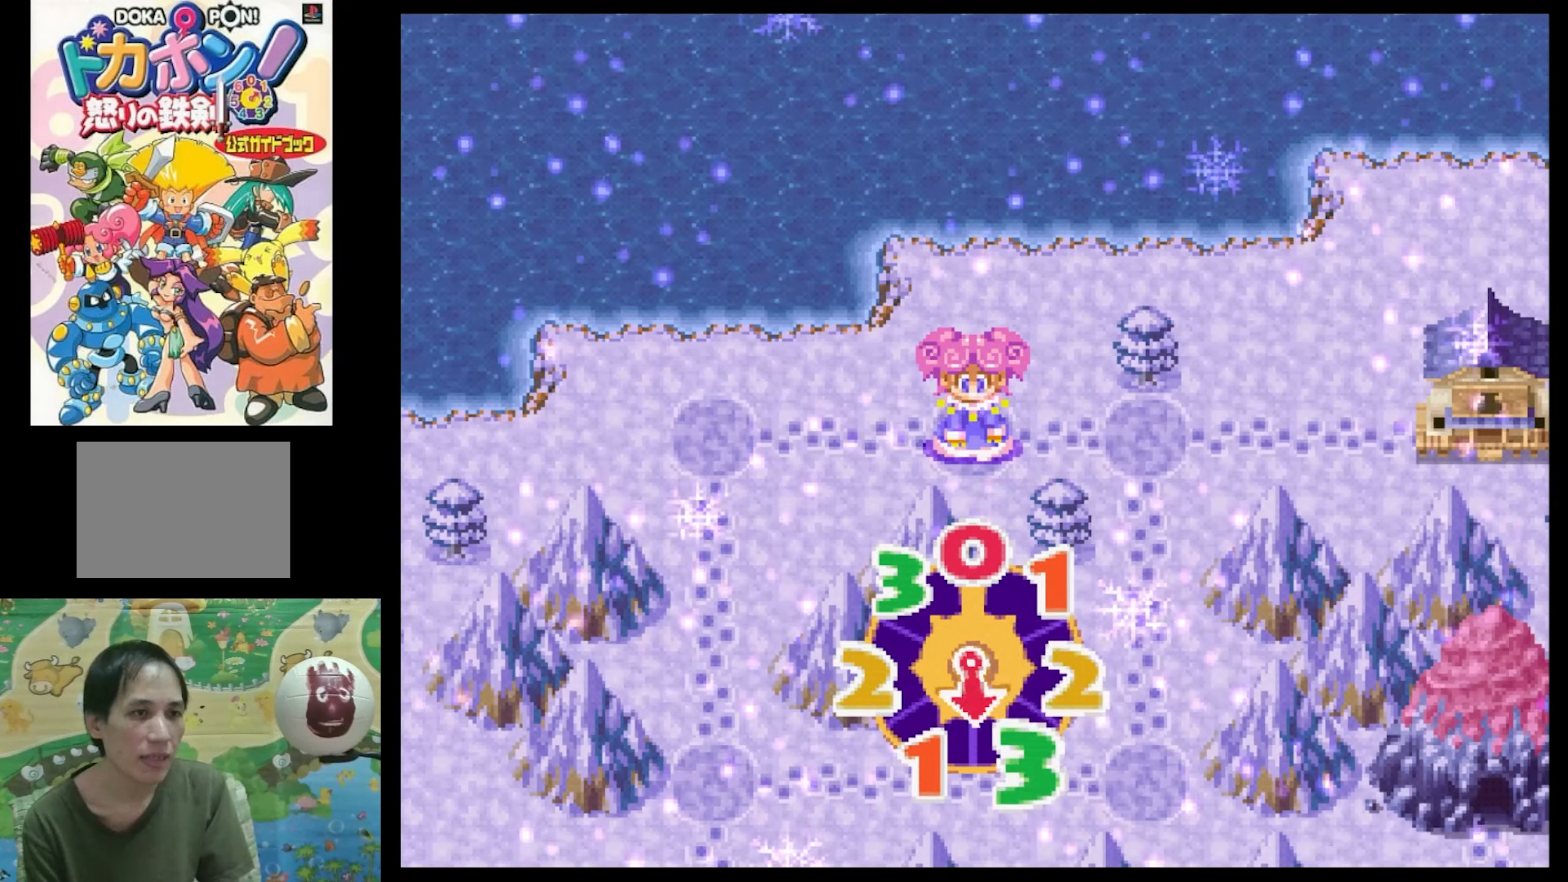
Gameplay with a controller (PlayStation layout); each line is a JSON object with the inputs held at the frame after it. "events" lists button and stick changes between this image and that frame as [ms after this image, input, new state], when the widget could be followed in between. Not read: L3 R3.
{"buttons": ["CIRCLE"], "events": [[133, "CIRCLE", "down"], [350, "CIRCLE", "up"], [467, "CIRCLE", "down"]]}
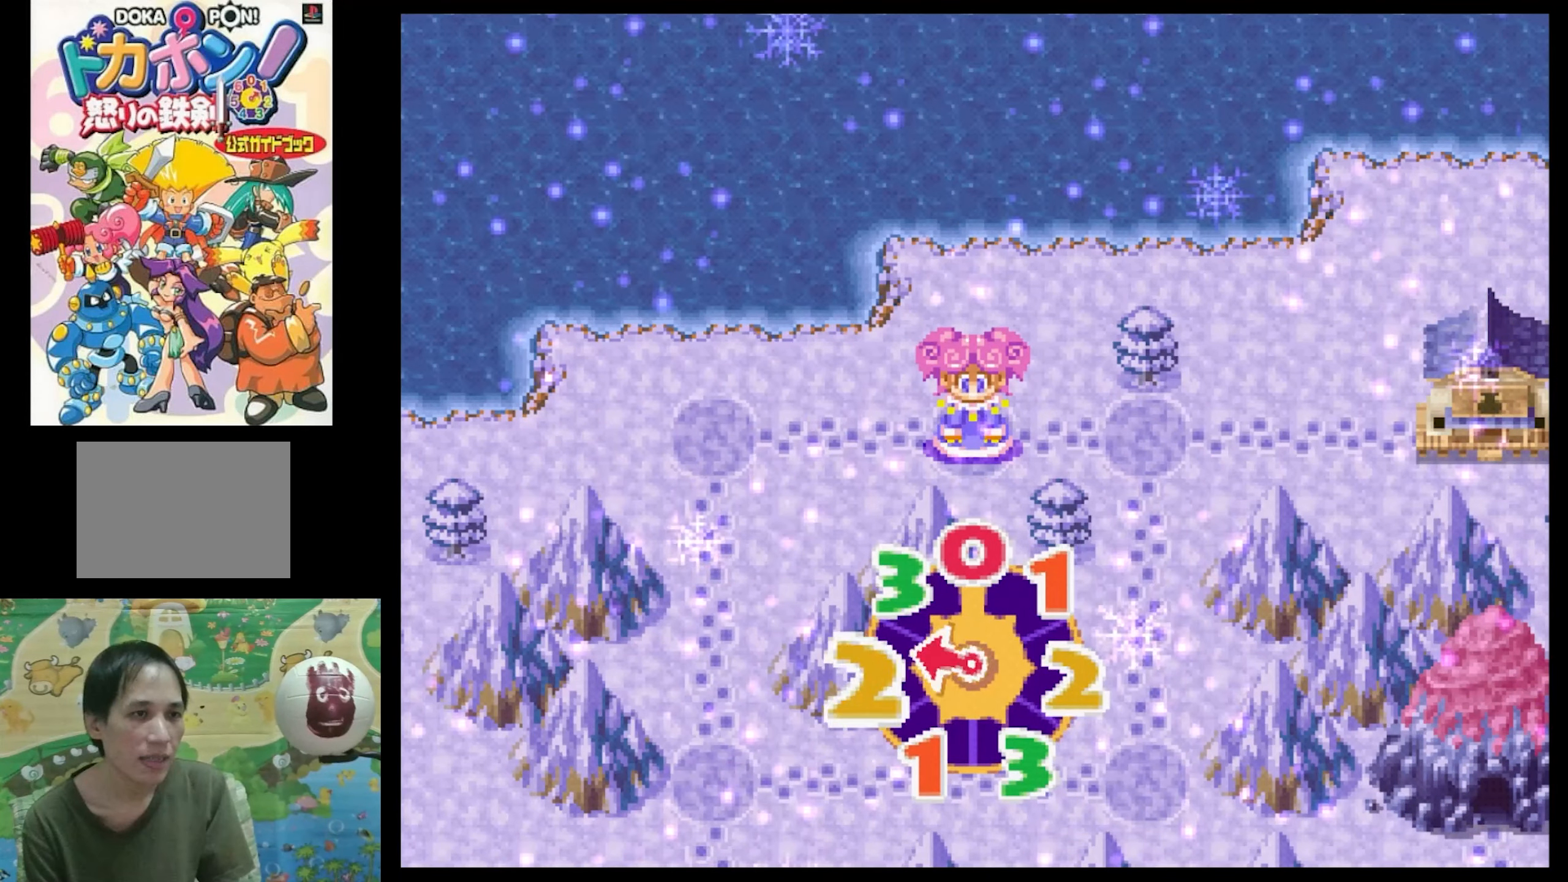
{"buttons": [], "events": [[450, "CIRCLE", "up"]]}
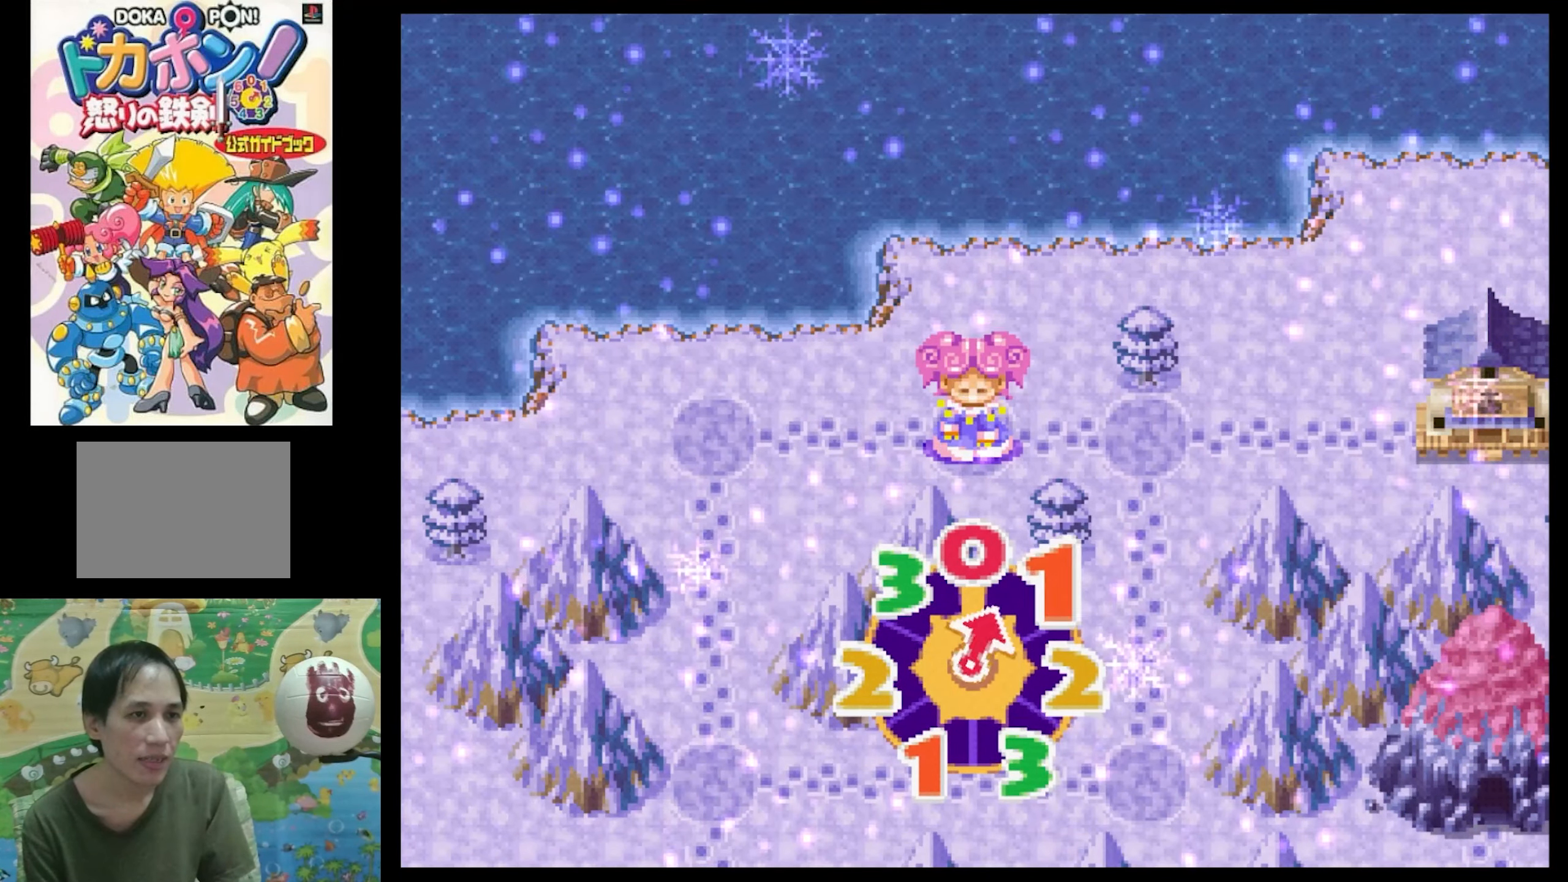
{"buttons": ["CIRCLE"], "events": [[17, "CIRCLE", "down"], [150, "CIRCLE", "up"], [233, "CIRCLE", "down"], [367, "CIRCLE", "up"], [433, "CIRCLE", "down"]]}
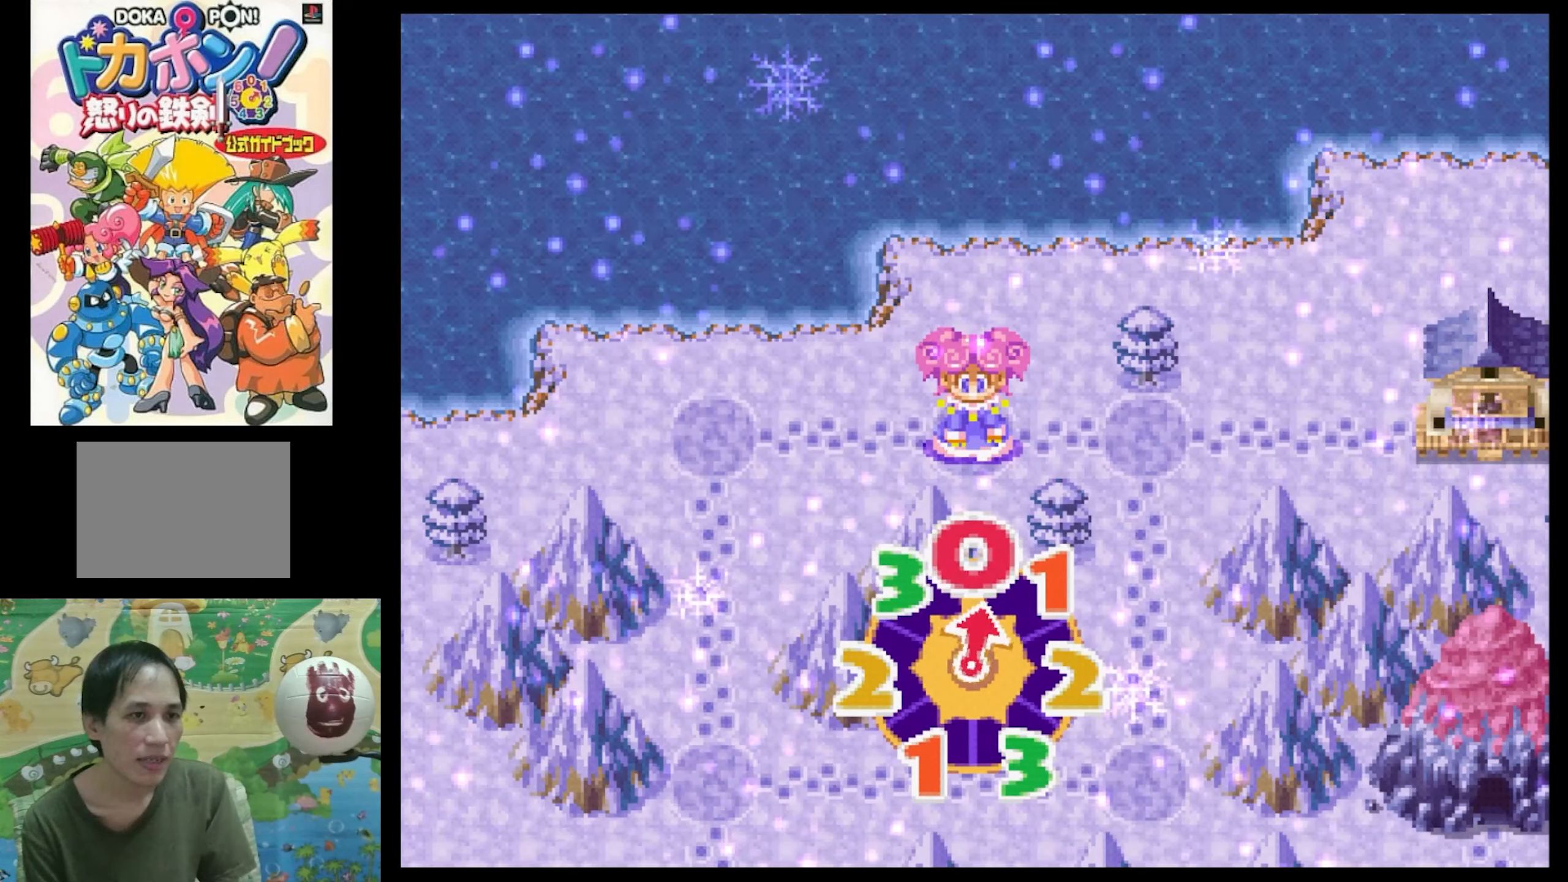
{"buttons": [], "events": [[33, "CIRCLE", "up"], [167, "CIRCLE", "down"], [250, "CIRCLE", "up"], [367, "CIRCLE", "down"], [450, "CIRCLE", "up"]]}
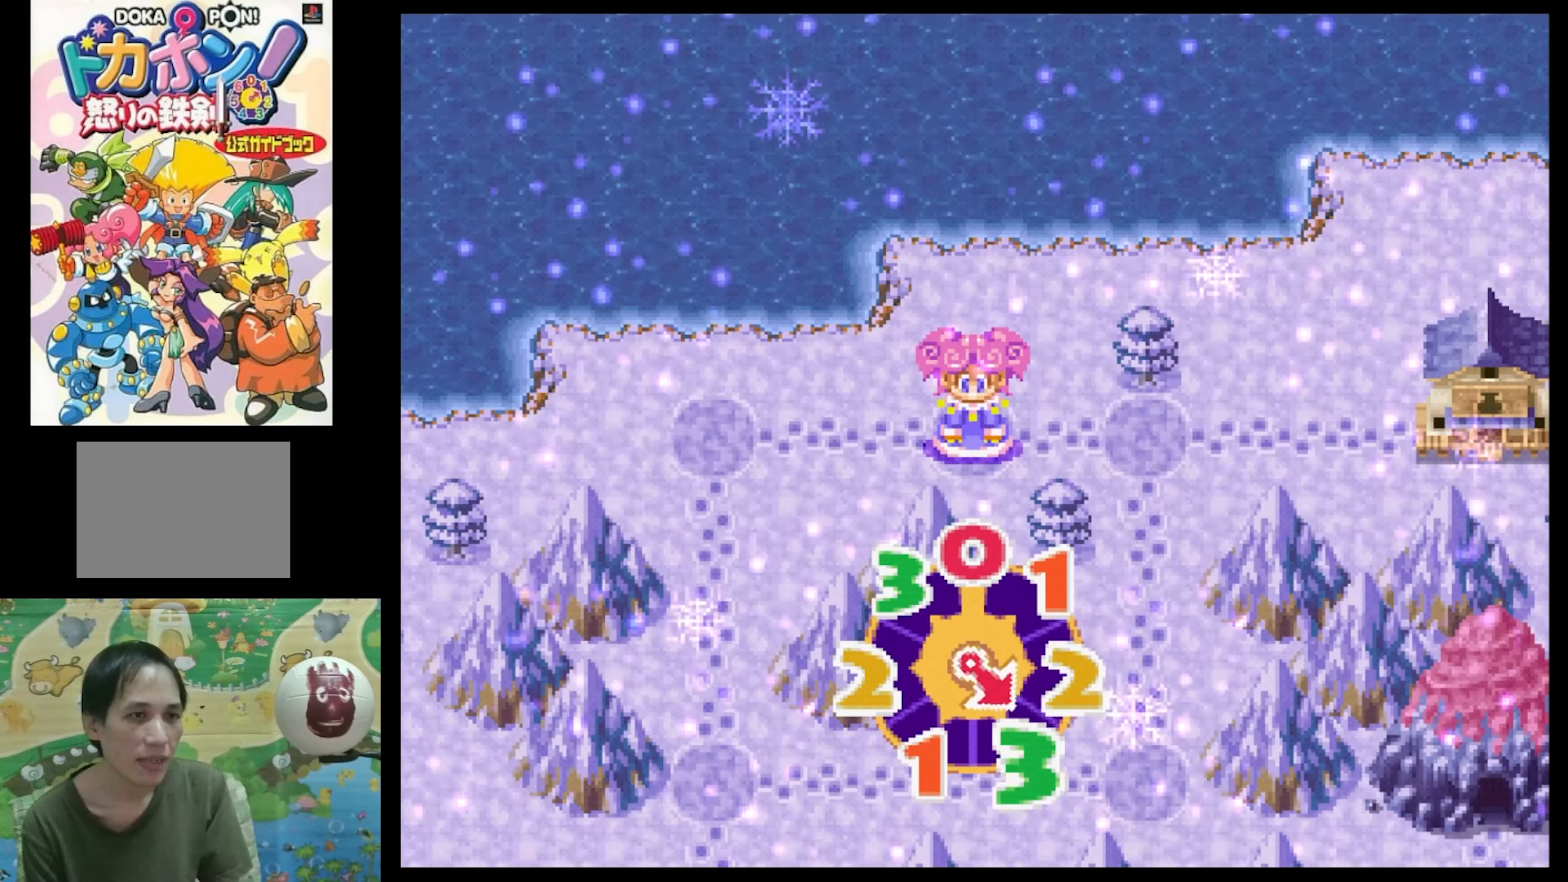
{"buttons": [], "events": [[83, "CIRCLE", "down"], [167, "CIRCLE", "up"]]}
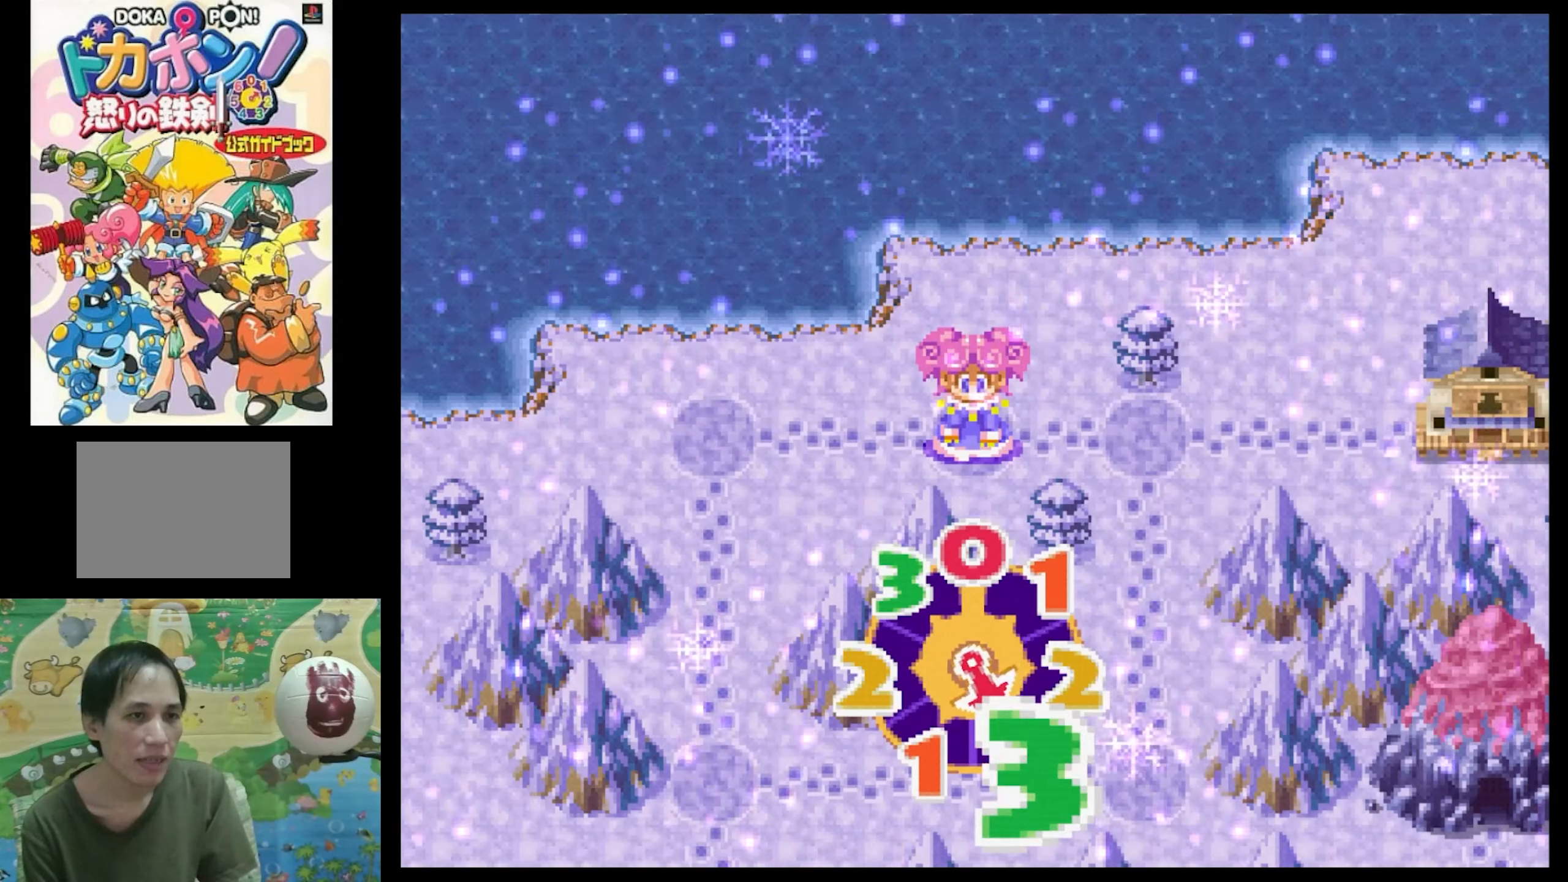
{"buttons": [], "events": [[350, "TRIANGLE", "down"], [450, "TRIANGLE", "up"]]}
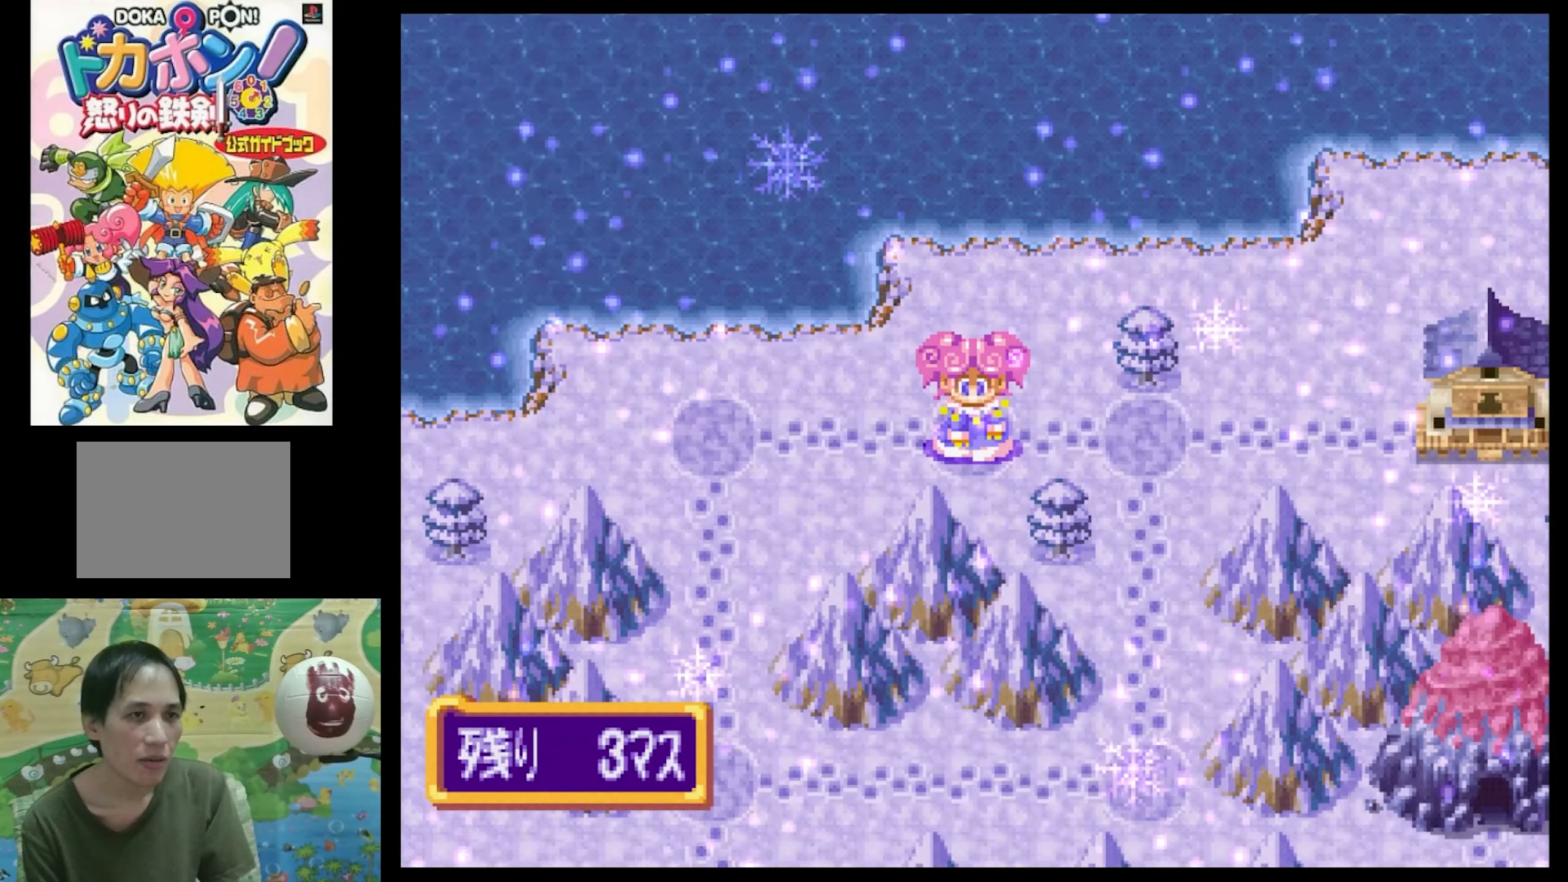
{"buttons": ["SQUARE", "DPAD_RIGHT"], "events": [[300, "DPAD_RIGHT", "down"], [384, "SQUARE", "down"]]}
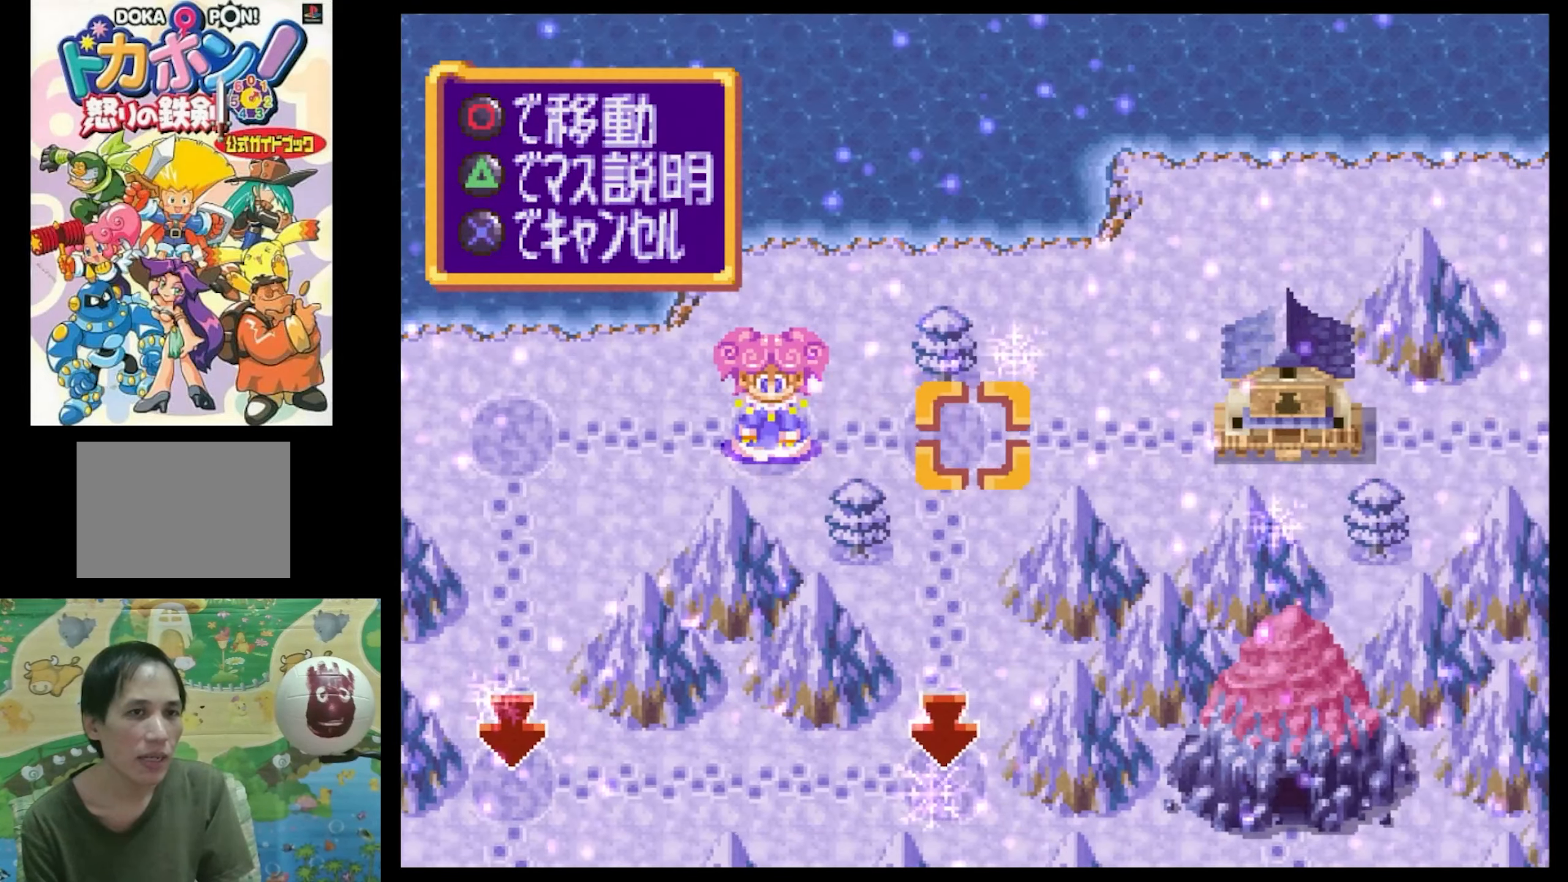
{"buttons": ["SQUARE", "DPAD_DOWN"], "events": [[50, "SQUARE", "up"], [67, "DPAD_RIGHT", "up"], [300, "SQUARE", "down"], [350, "DPAD_LEFT", "down"], [500, "DPAD_DOWN", "down"], [500, "DPAD_LEFT", "up"]]}
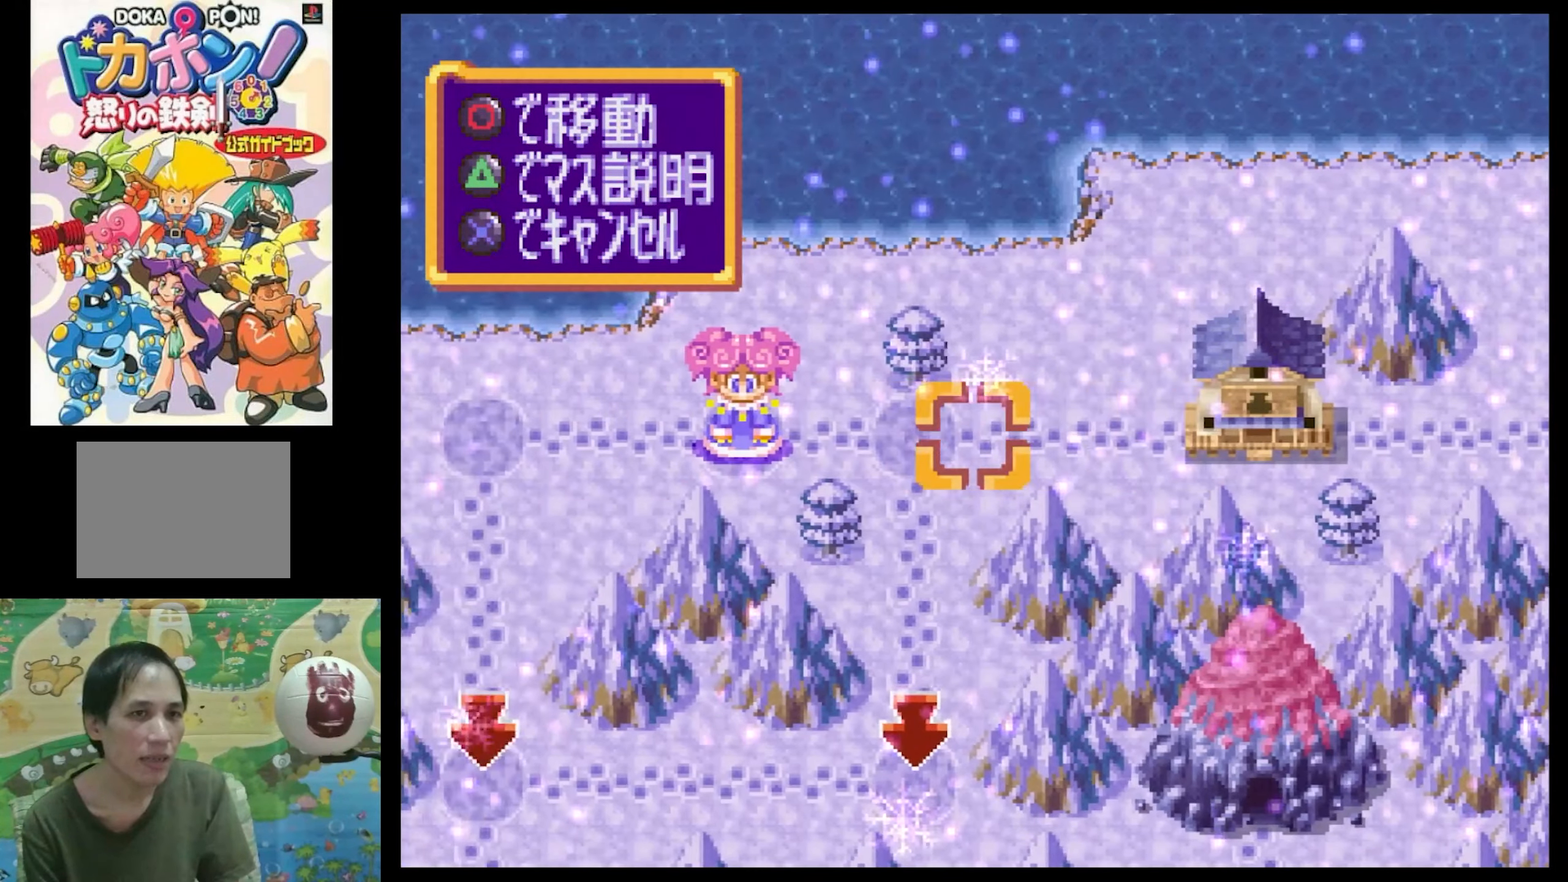
{"buttons": ["SQUARE"], "events": [[234, "DPAD_DOWN", "up"], [250, "SQUARE", "up"], [300, "DPAD_LEFT", "down"], [384, "SQUARE", "down"], [467, "DPAD_LEFT", "up"]]}
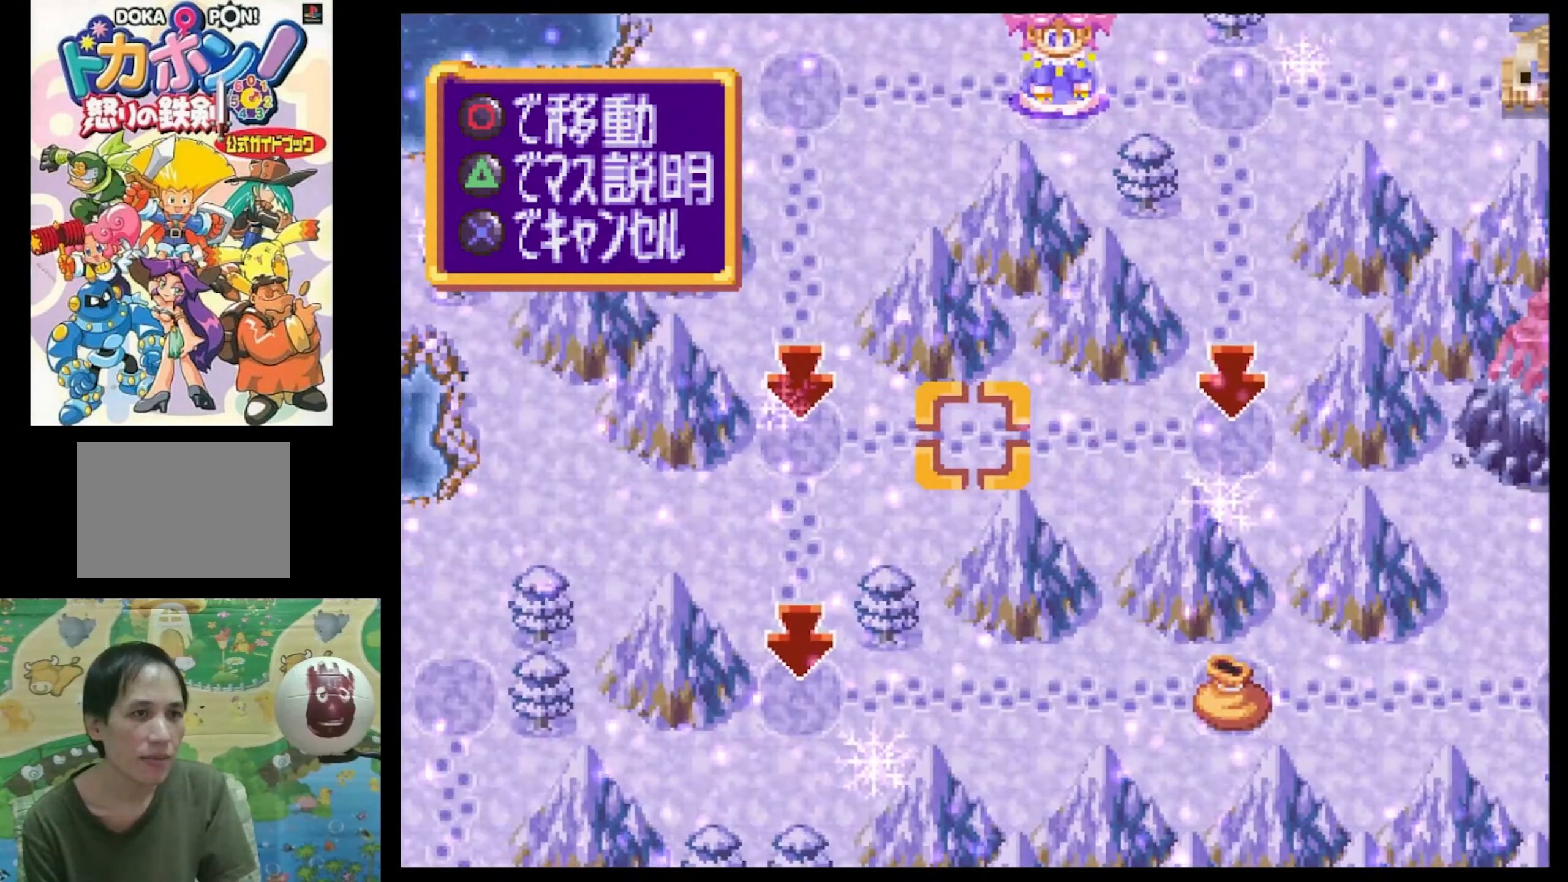
{"buttons": [], "events": [[17, "SQUARE", "up"], [167, "DPAD_DOWN", "down"], [167, "SQUARE", "down"], [267, "DPAD_DOWN", "up"], [267, "SQUARE", "up"]]}
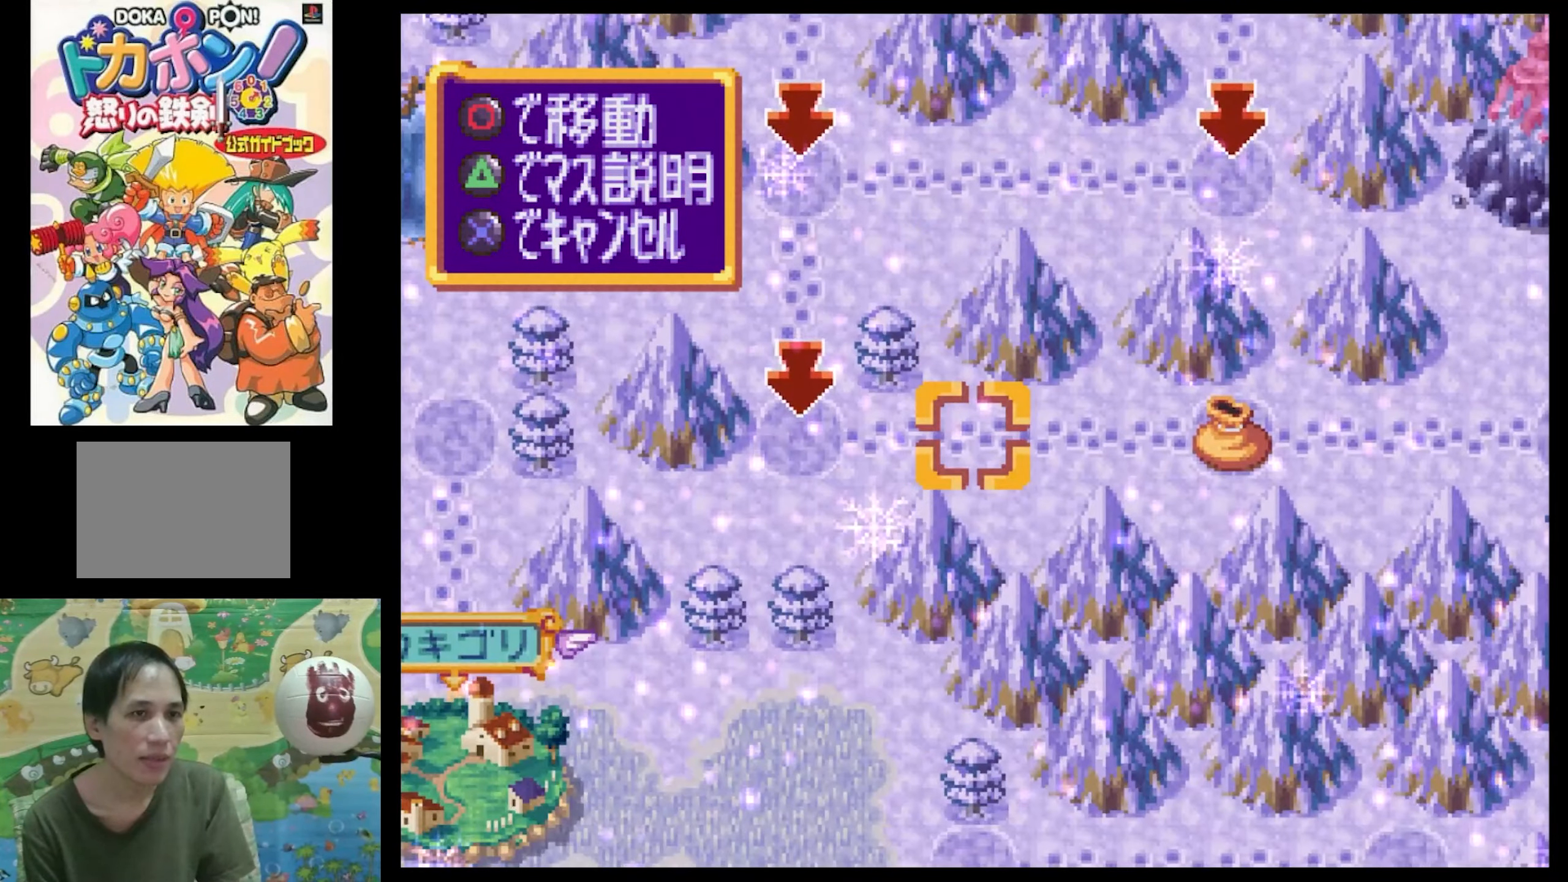
{"buttons": [], "events": [[150, "DPAD_UP", "down"], [200, "SQUARE", "down"], [317, "SQUARE", "up"], [350, "DPAD_UP", "up"]]}
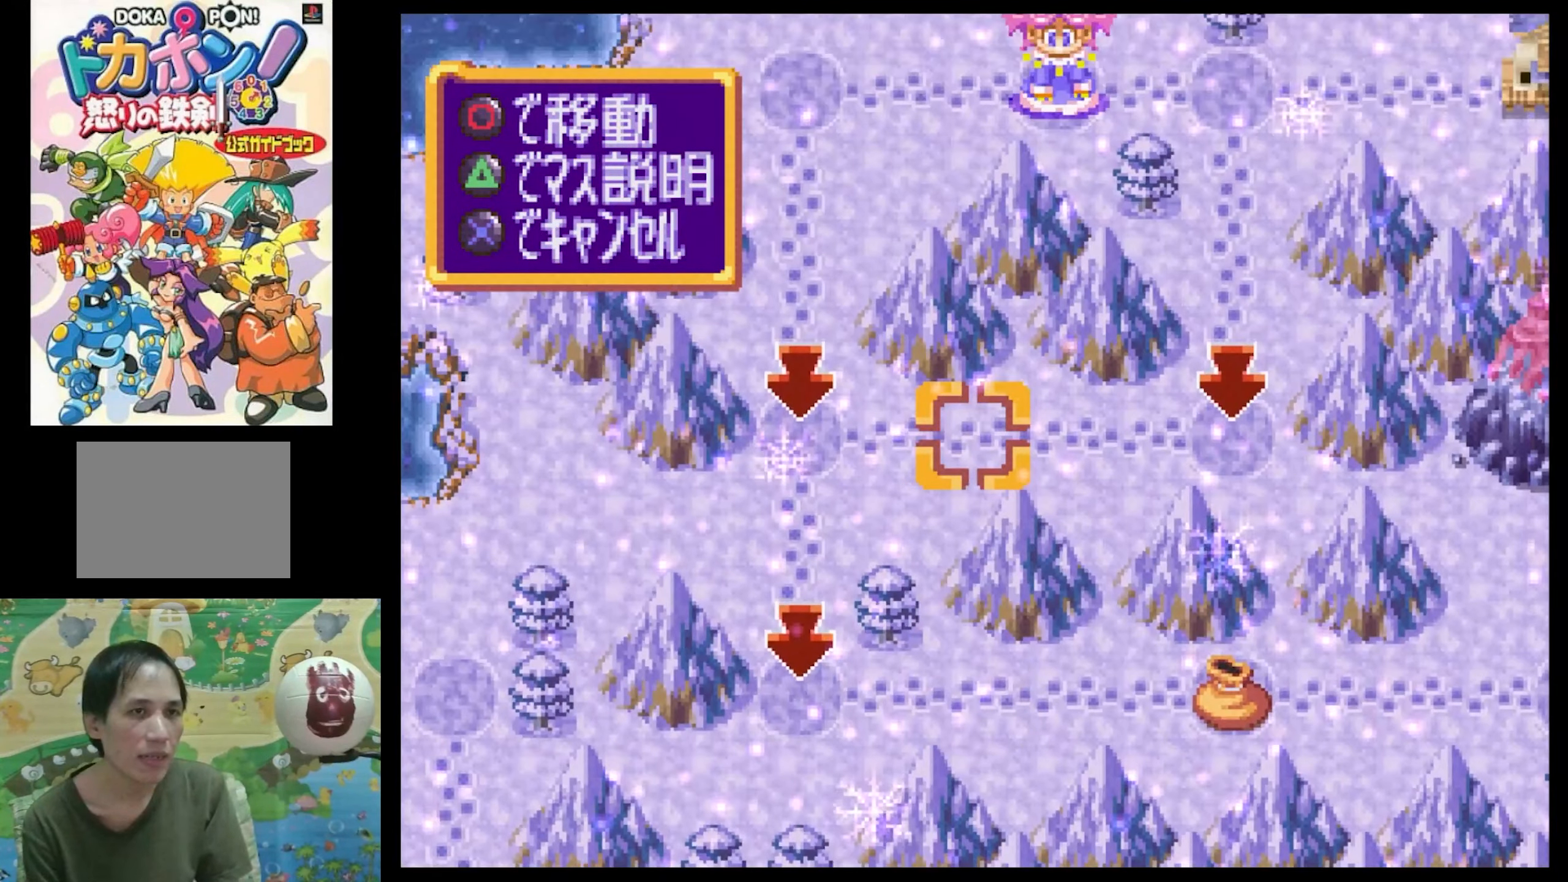
{"buttons": [], "events": [[17, "DPAD_RIGHT", "down"], [17, "SQUARE", "down"], [167, "DPAD_RIGHT", "up"], [184, "SQUARE", "up"]]}
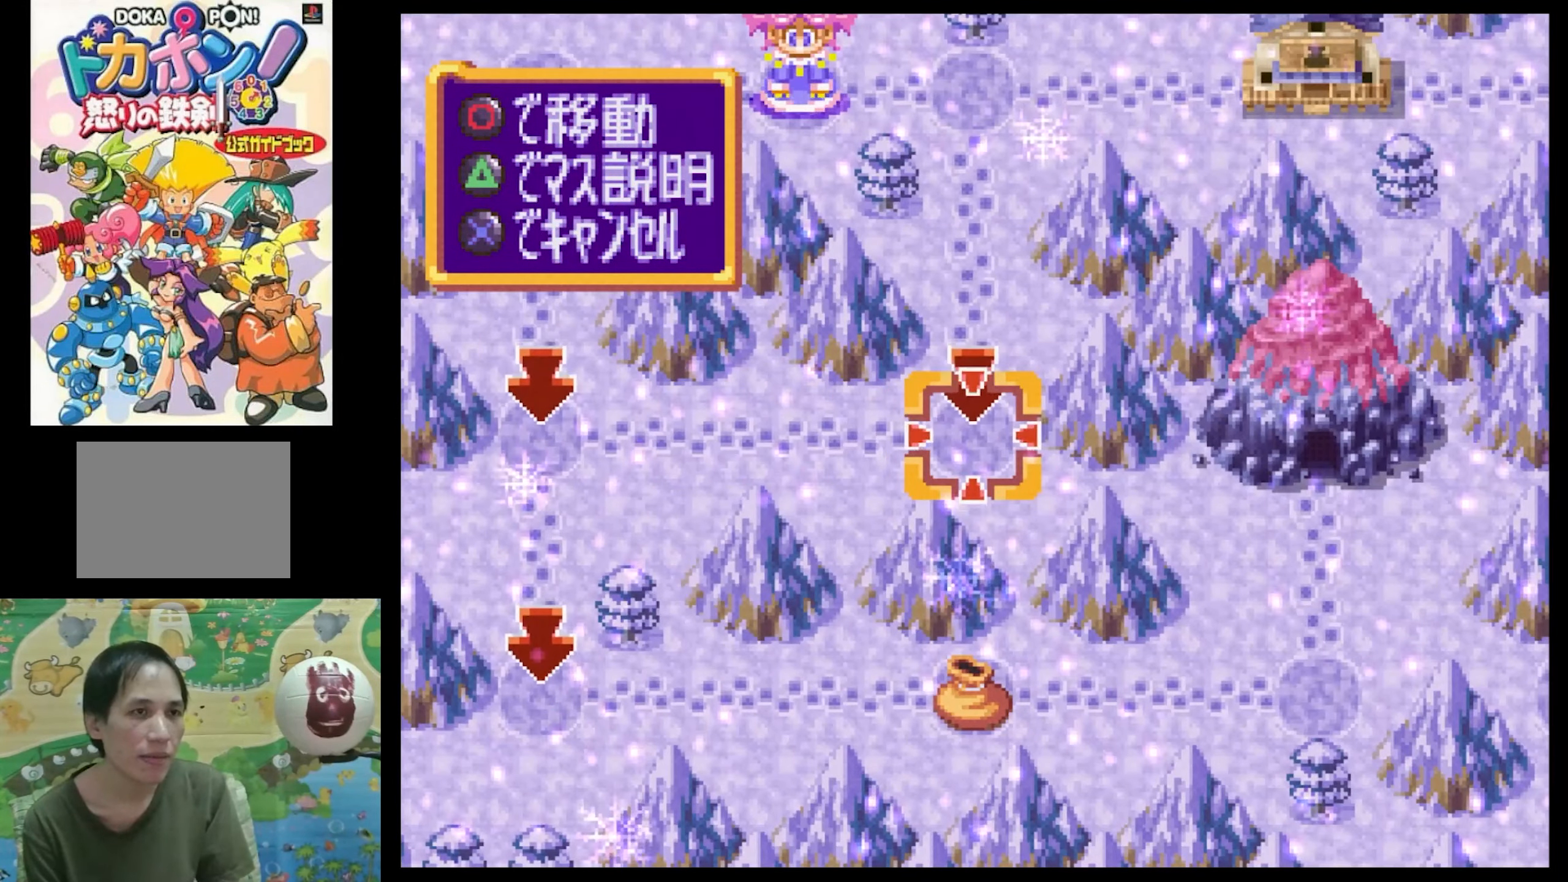
{"buttons": [], "events": []}
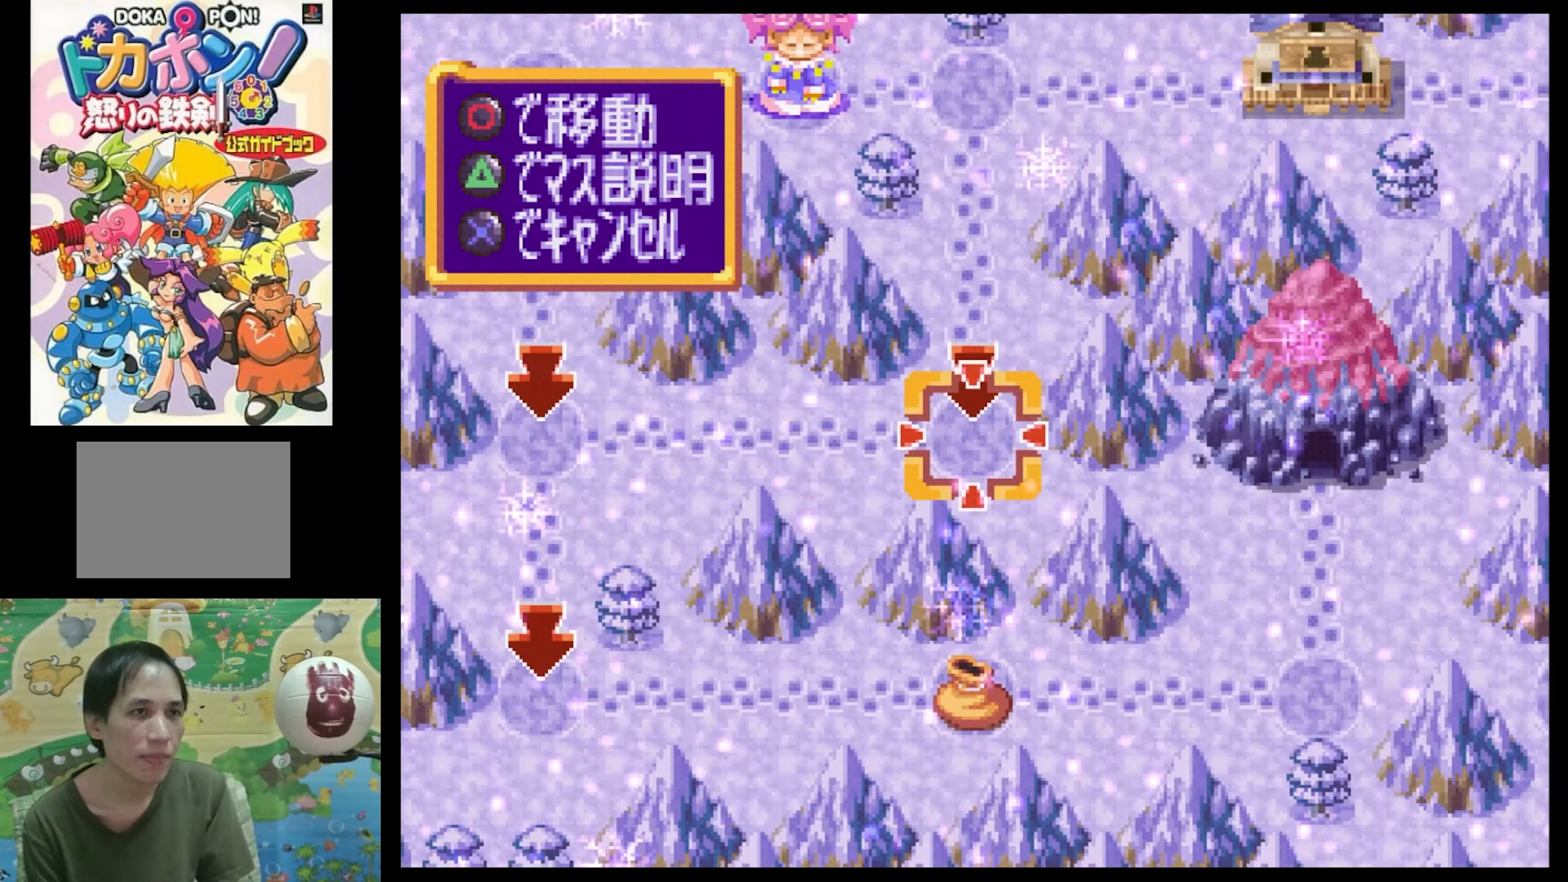
{"buttons": [], "events": []}
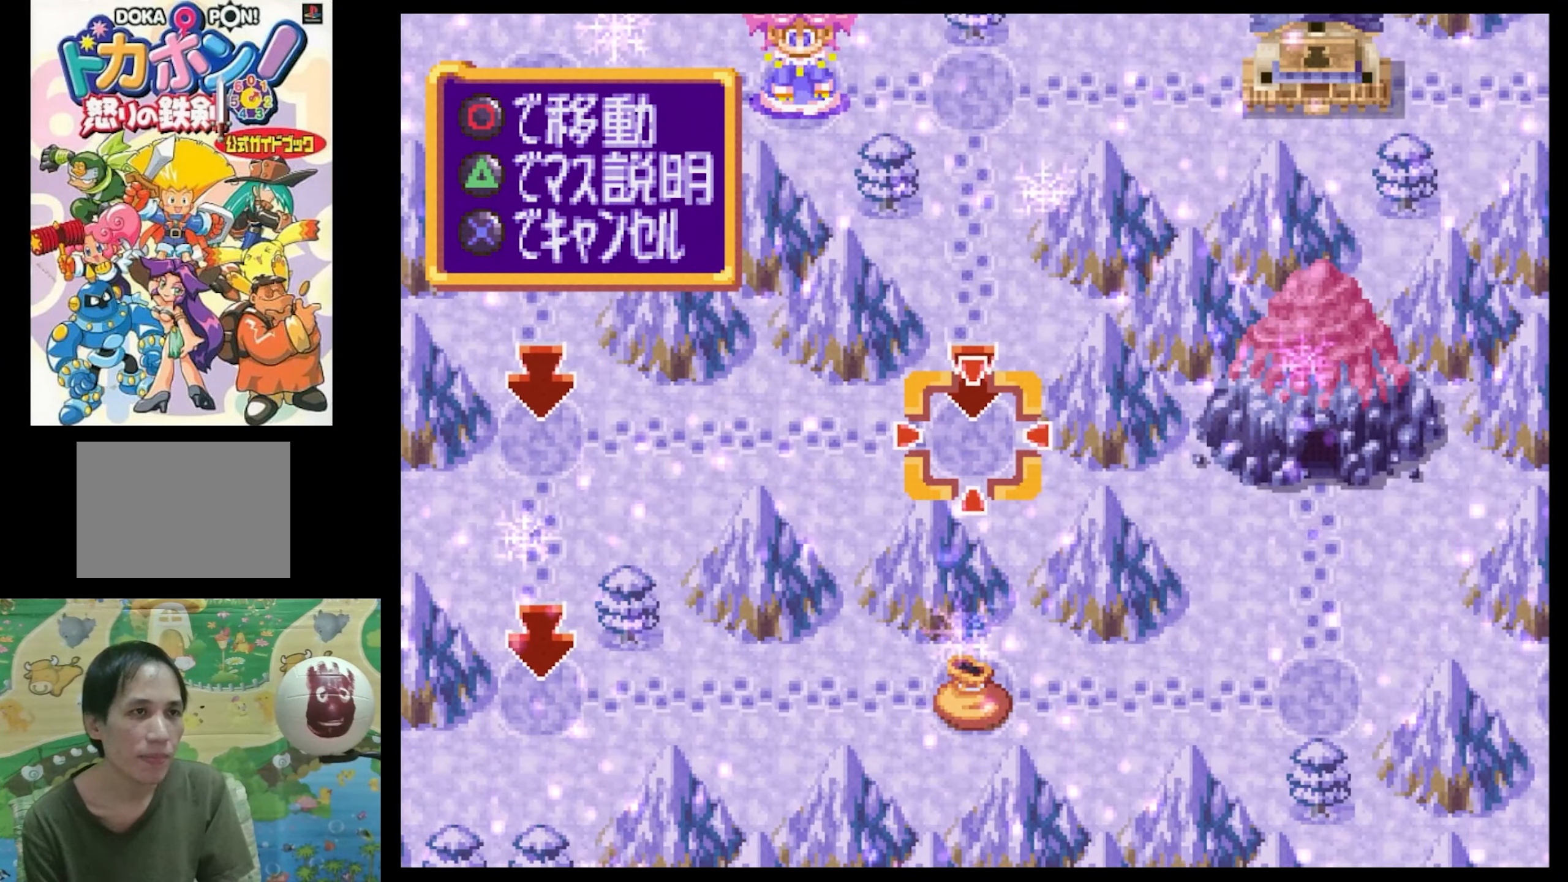
{"buttons": [], "events": []}
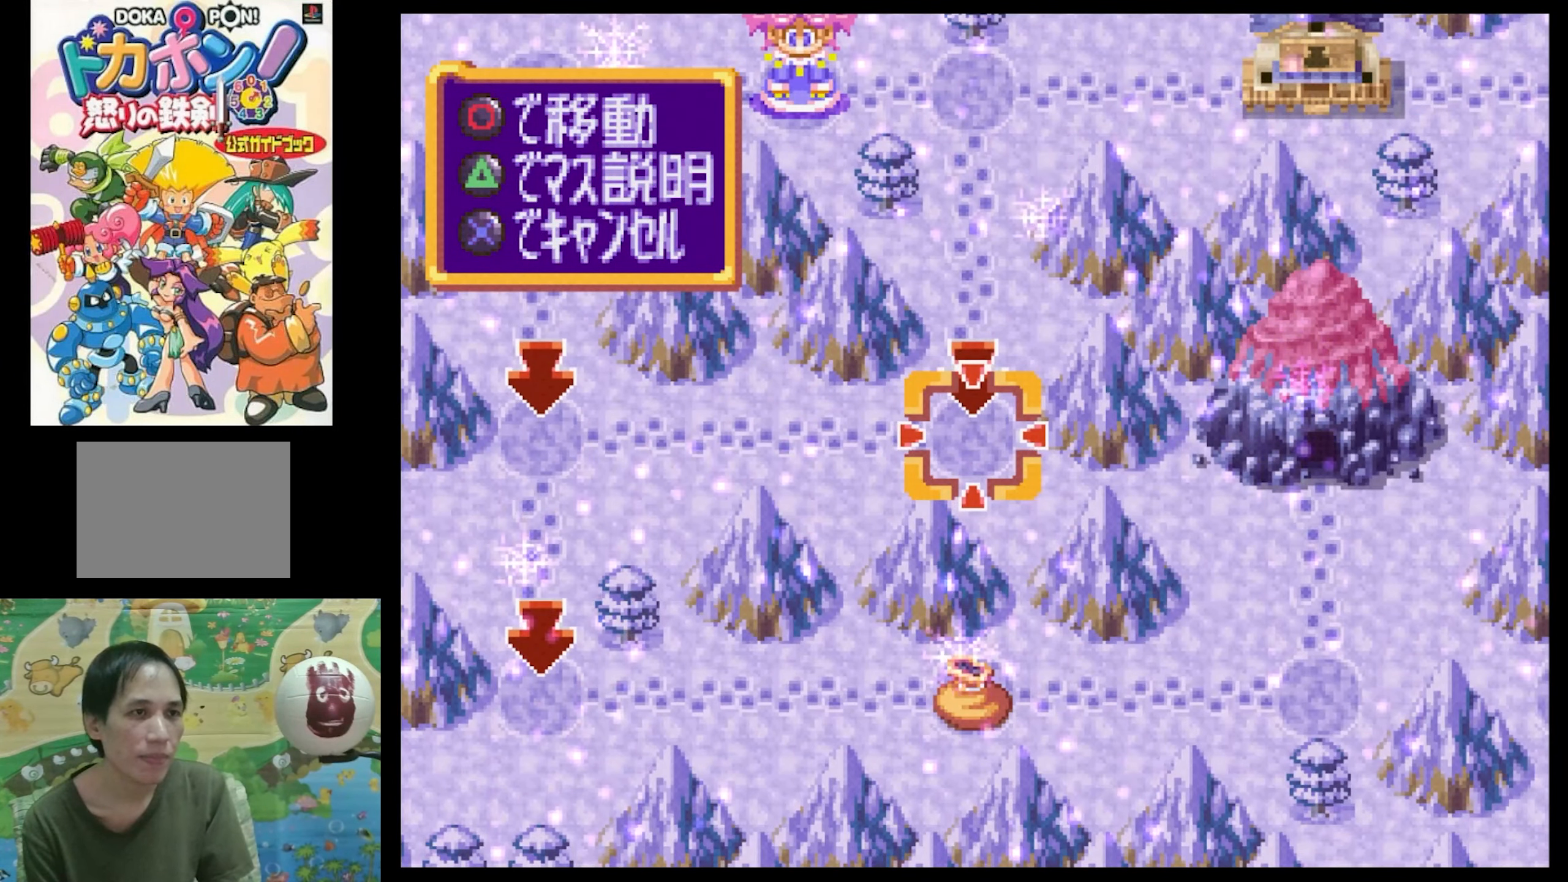
{"buttons": [], "events": []}
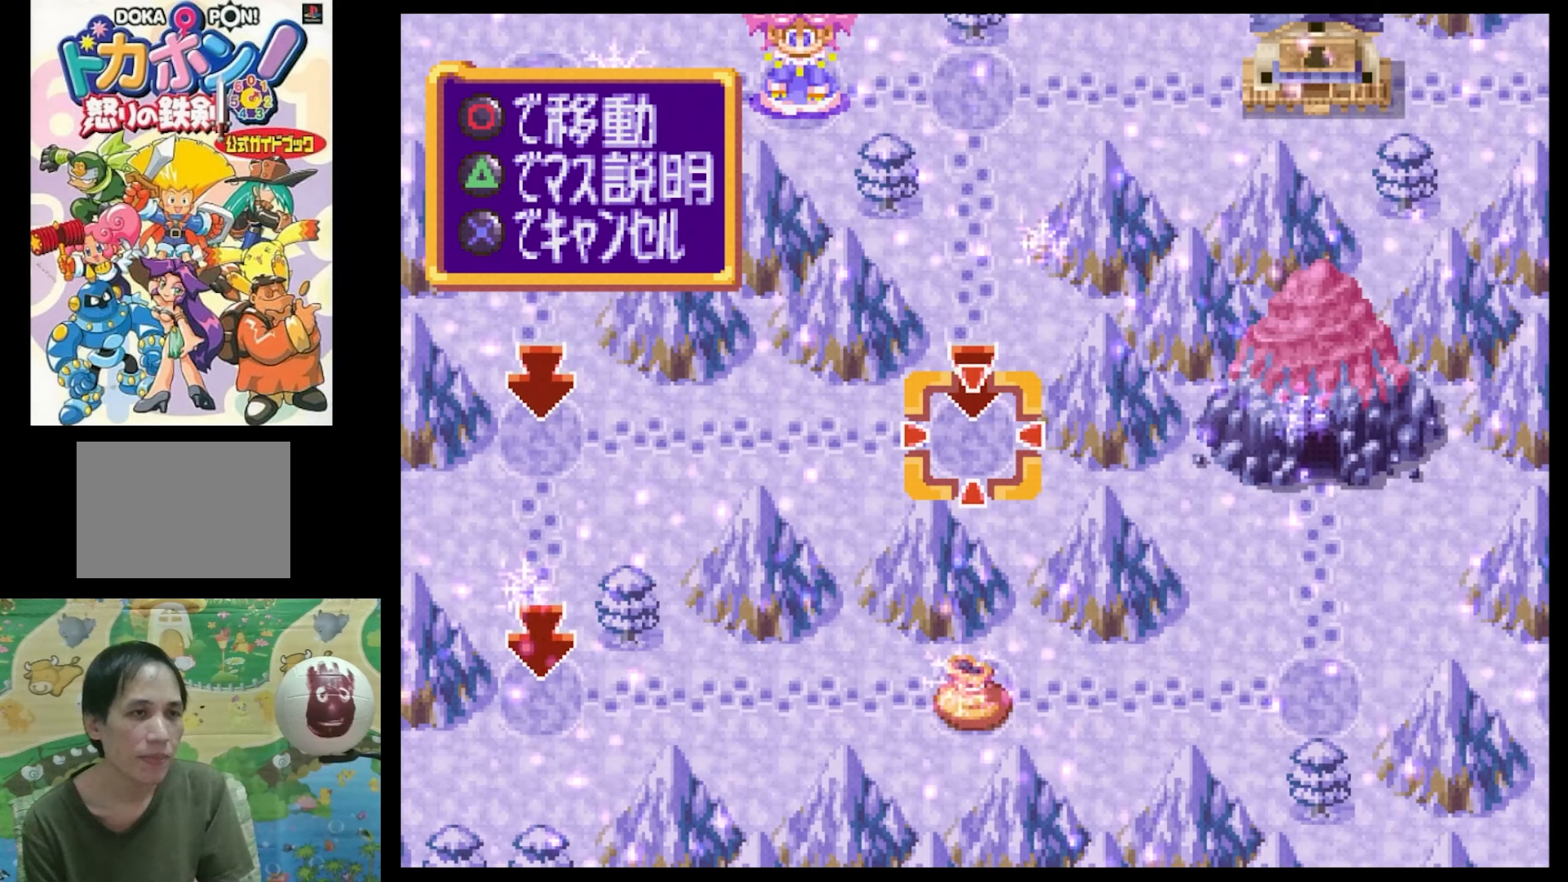
{"buttons": [], "events": [[83, "DPAD_LEFT", "down"], [133, "SQUARE", "down"], [333, "DPAD_LEFT", "up"], [383, "SQUARE", "up"]]}
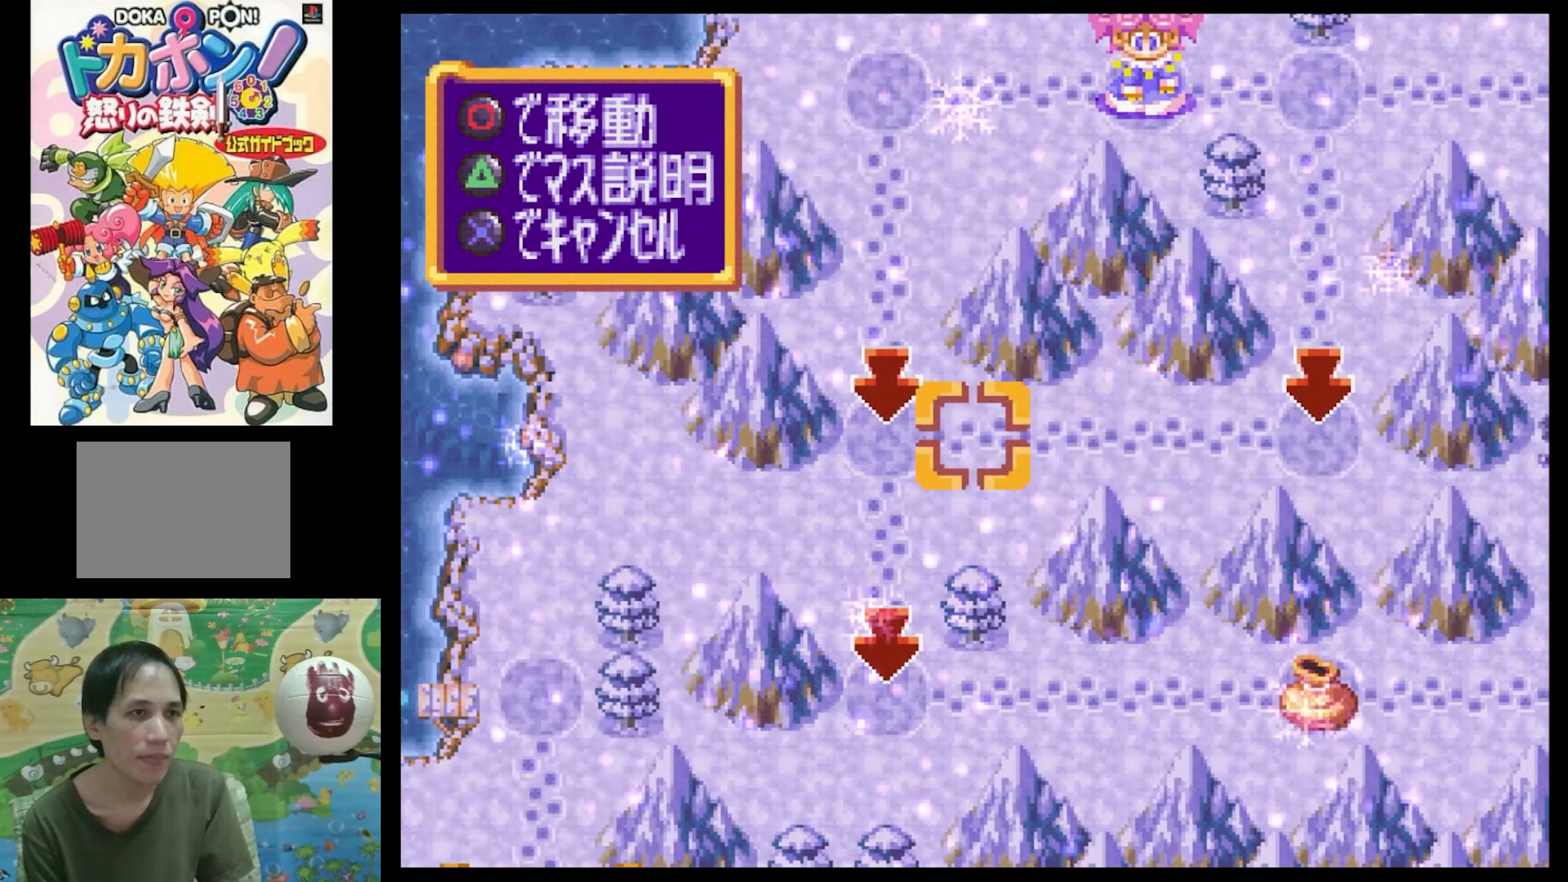
{"buttons": [], "events": []}
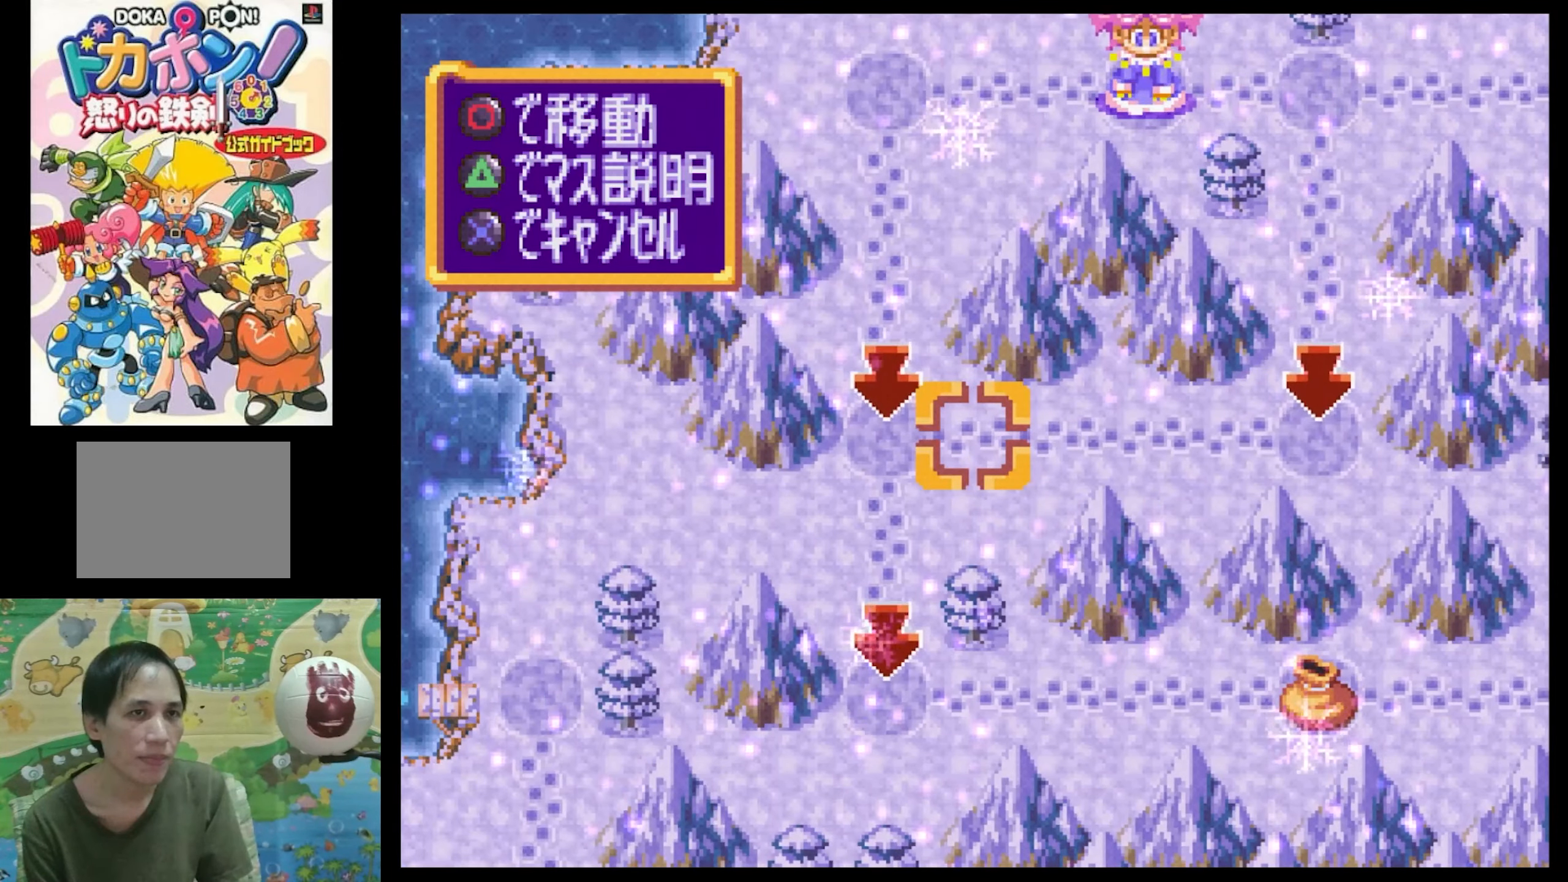
{"buttons": [], "events": []}
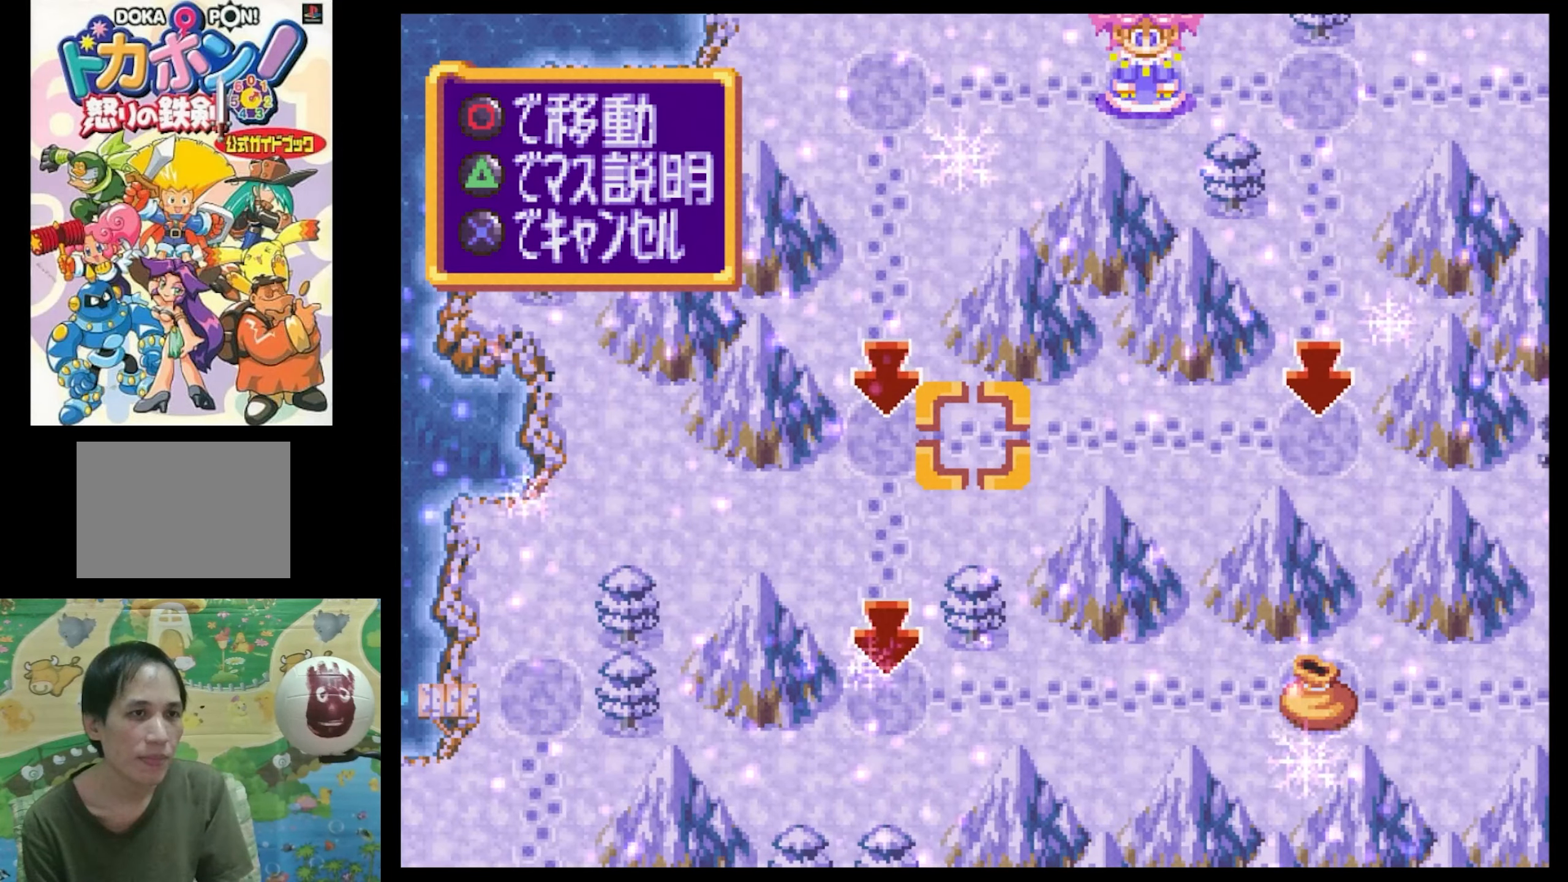
{"buttons": [], "events": [[50, "DPAD_RIGHT", "down"], [100, "SQUARE", "down"], [266, "DPAD_RIGHT", "up"], [266, "SQUARE", "up"]]}
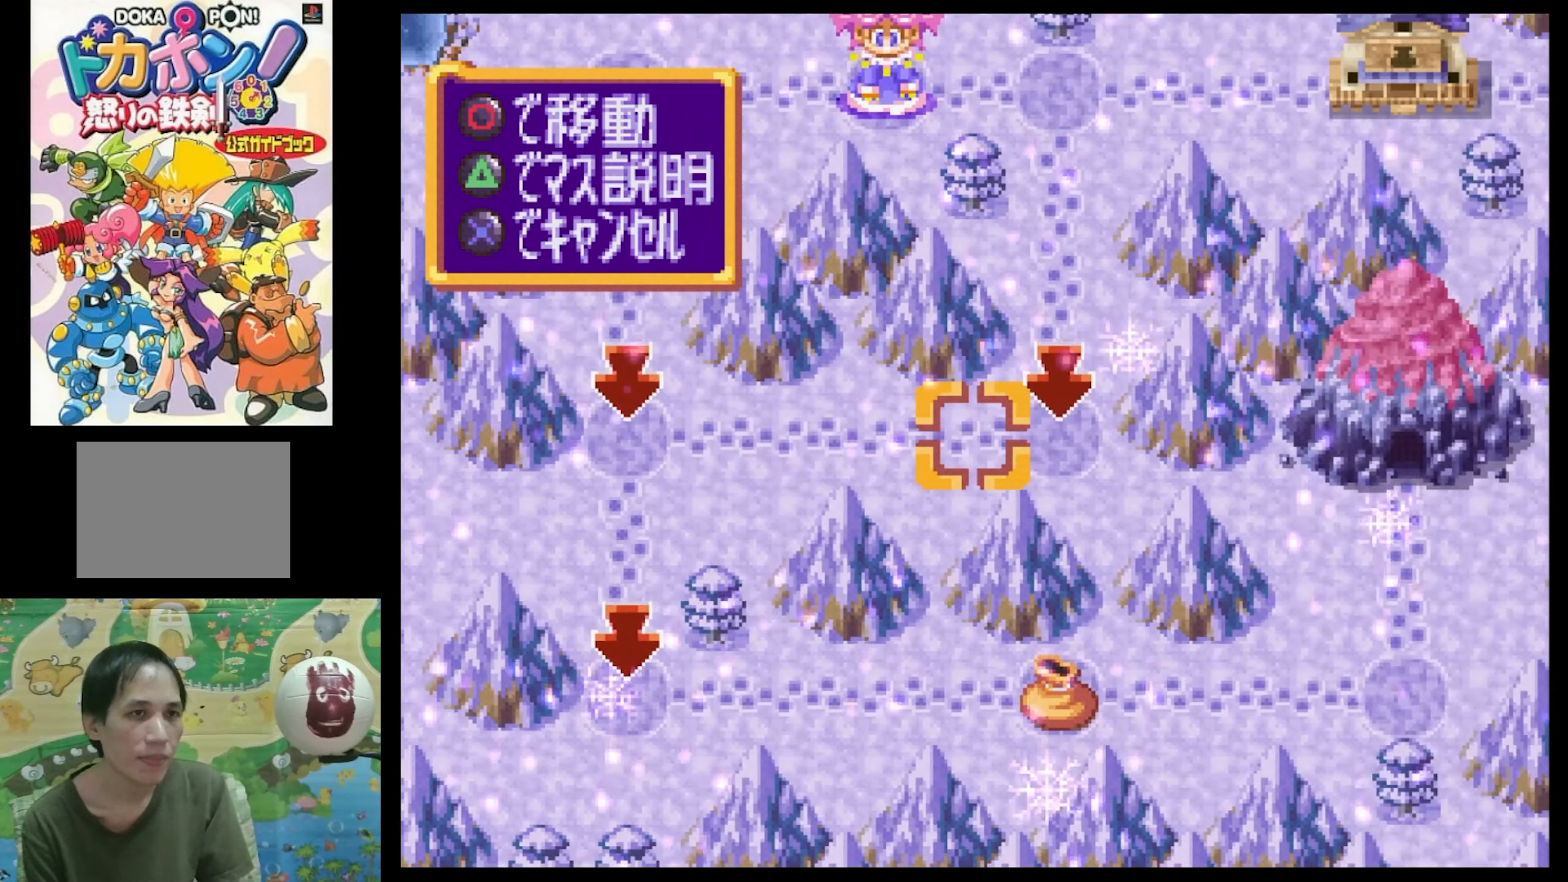
{"buttons": [], "events": []}
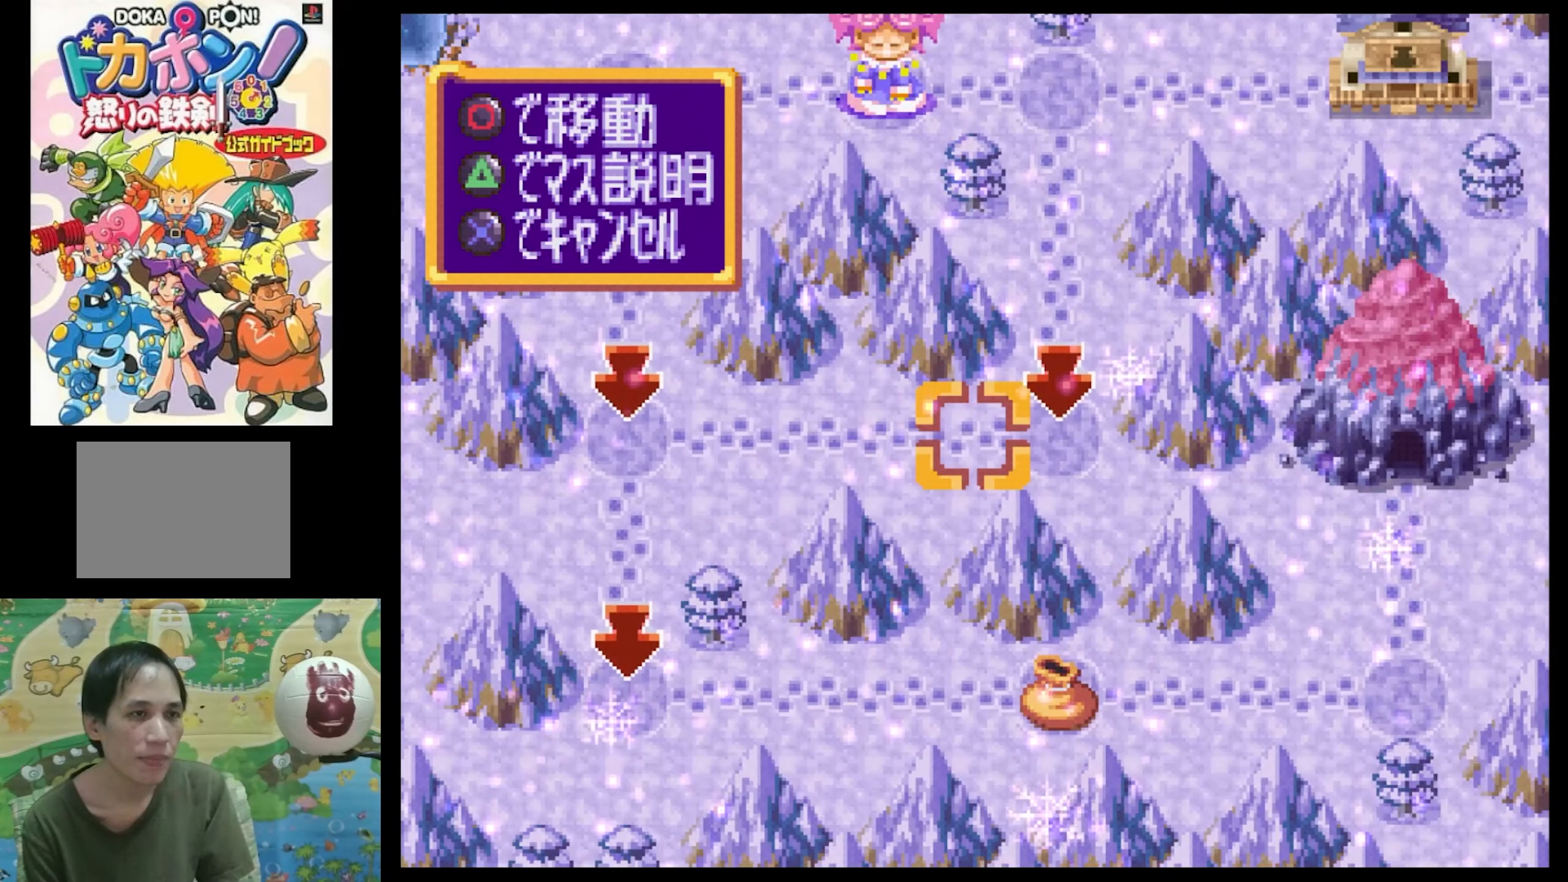
{"buttons": [], "events": []}
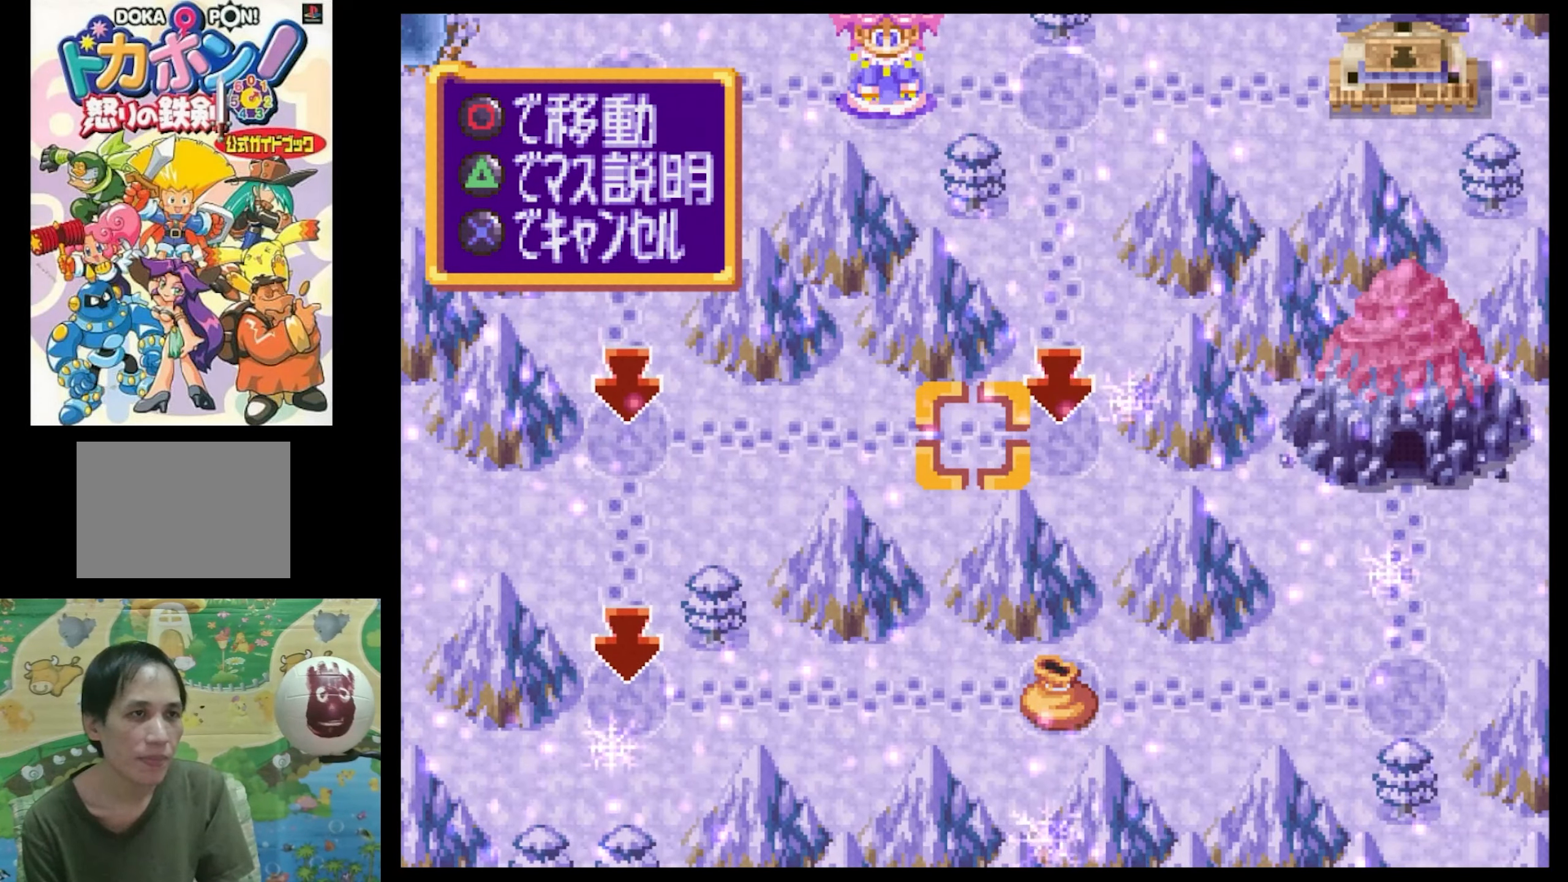
{"buttons": [], "events": []}
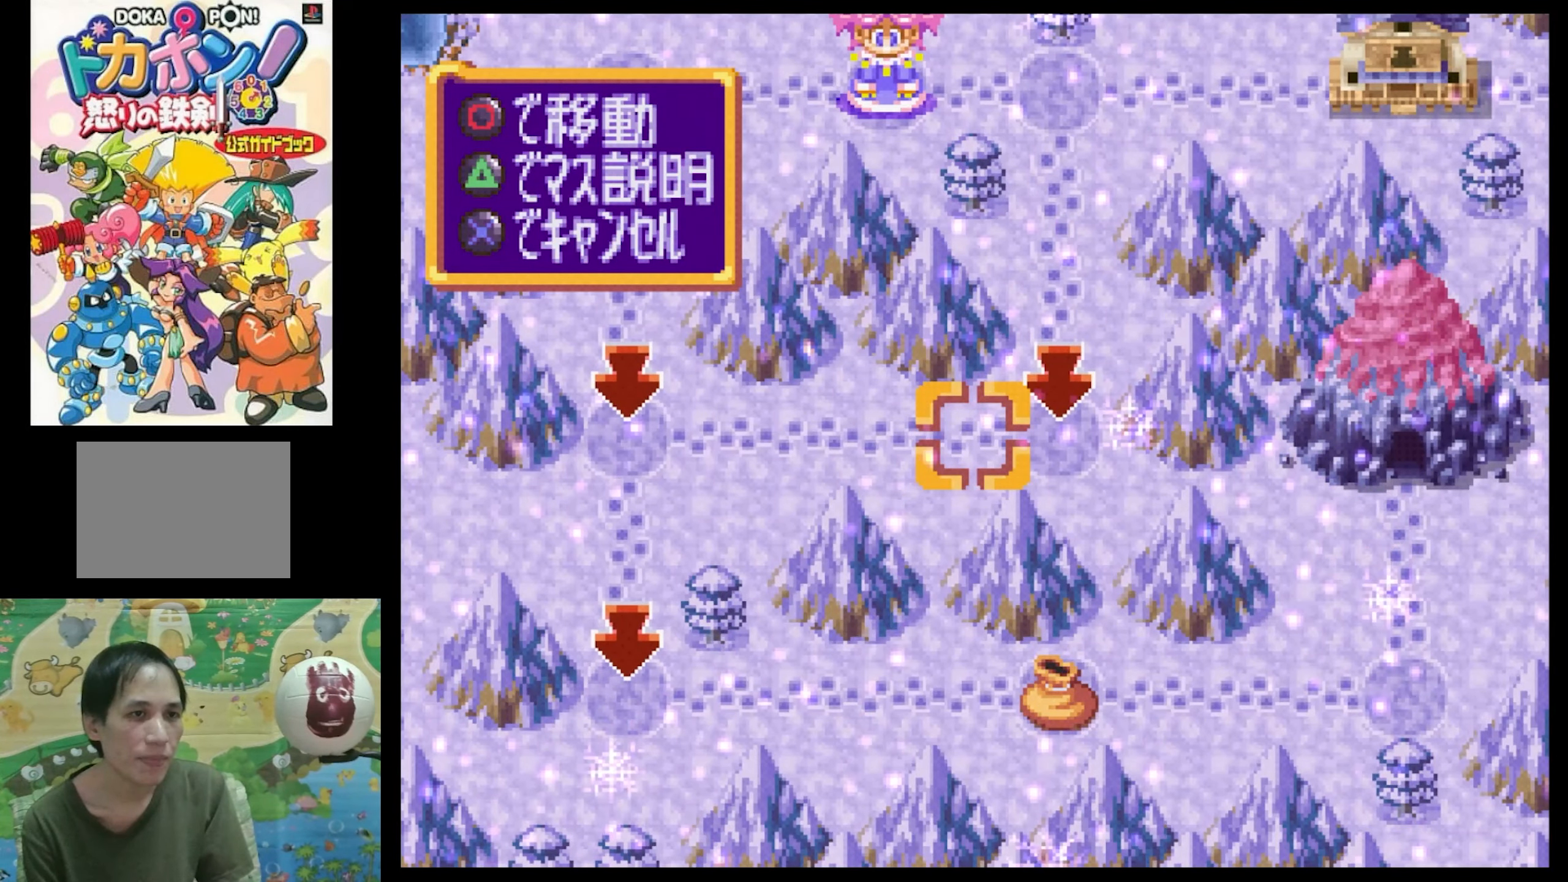
{"buttons": [], "events": [[250, "DPAD_RIGHT", "down"], [283, "SQUARE", "down"], [416, "DPAD_RIGHT", "up"], [450, "SQUARE", "up"]]}
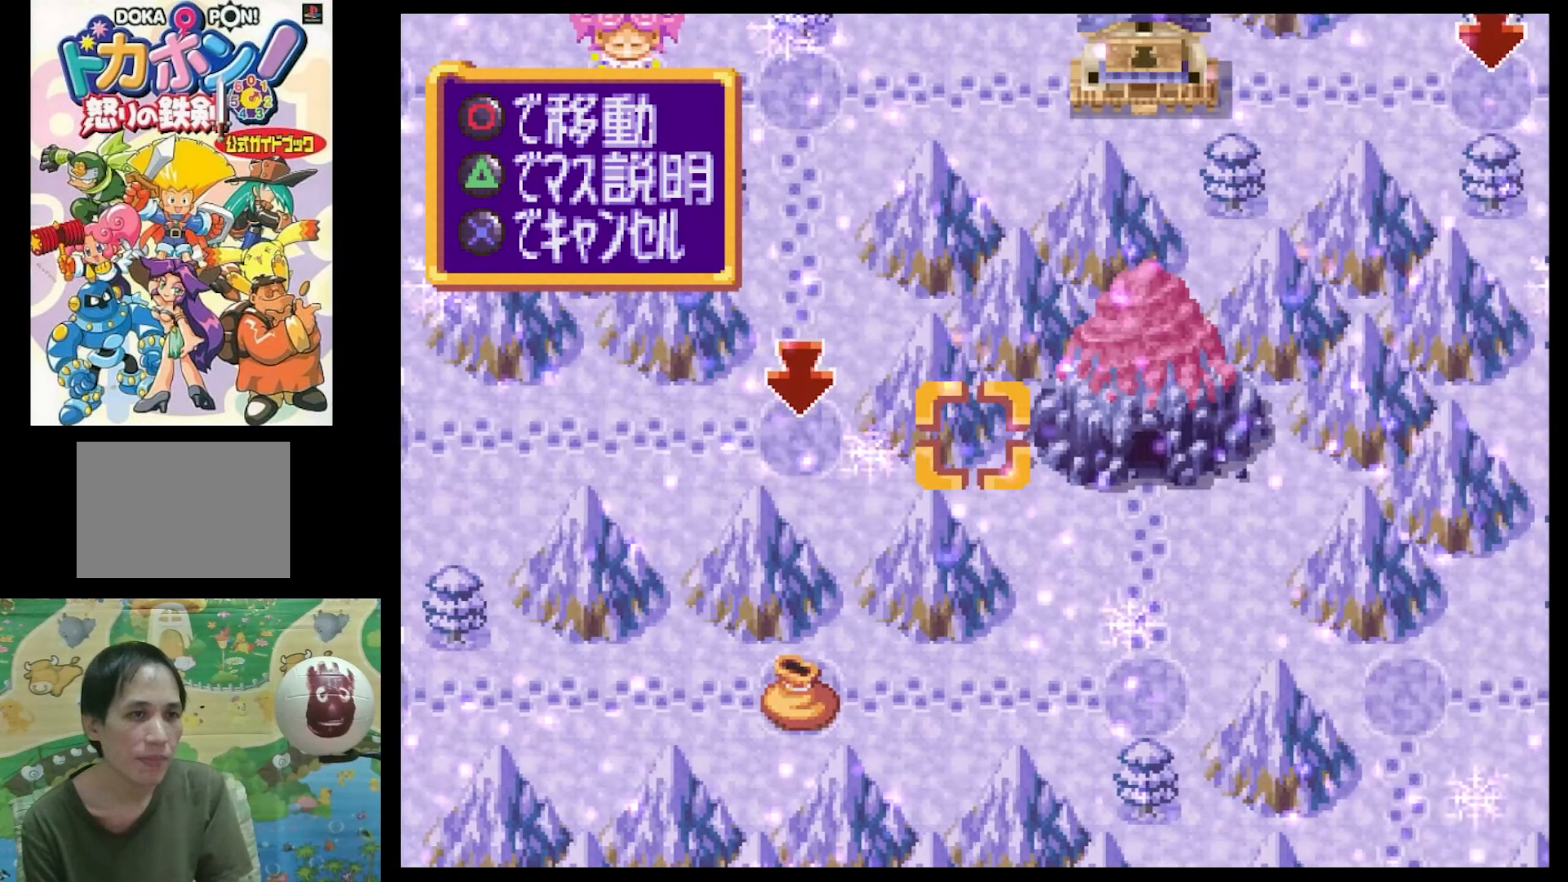
{"buttons": [], "events": [[116, "DPAD_LEFT", "down"], [116, "SQUARE", "down"], [466, "DPAD_LEFT", "up"], [466, "SQUARE", "up"]]}
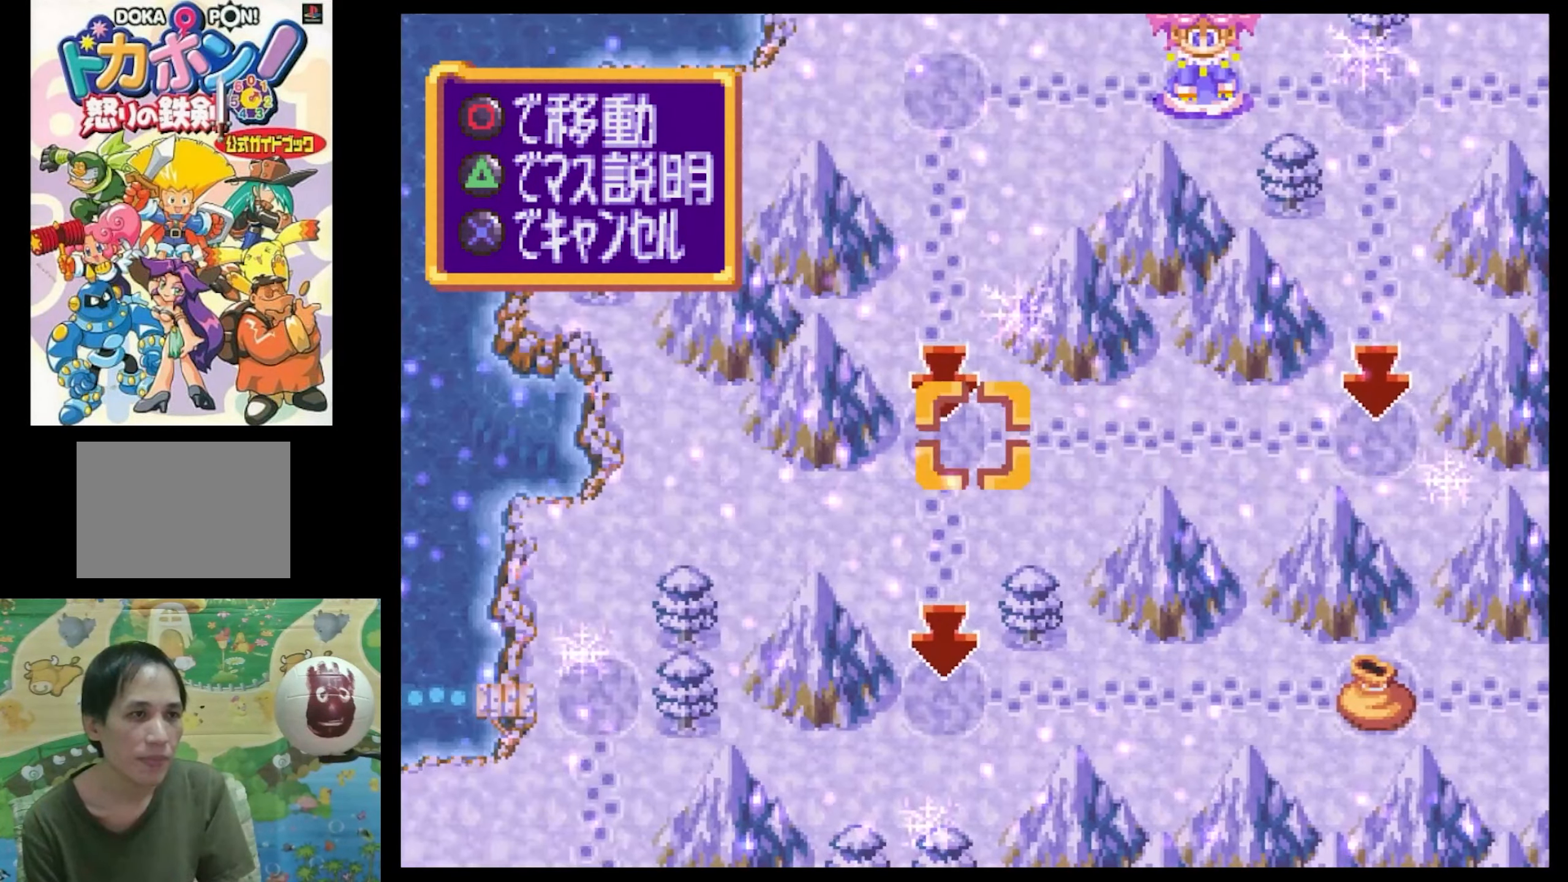
{"buttons": [], "events": []}
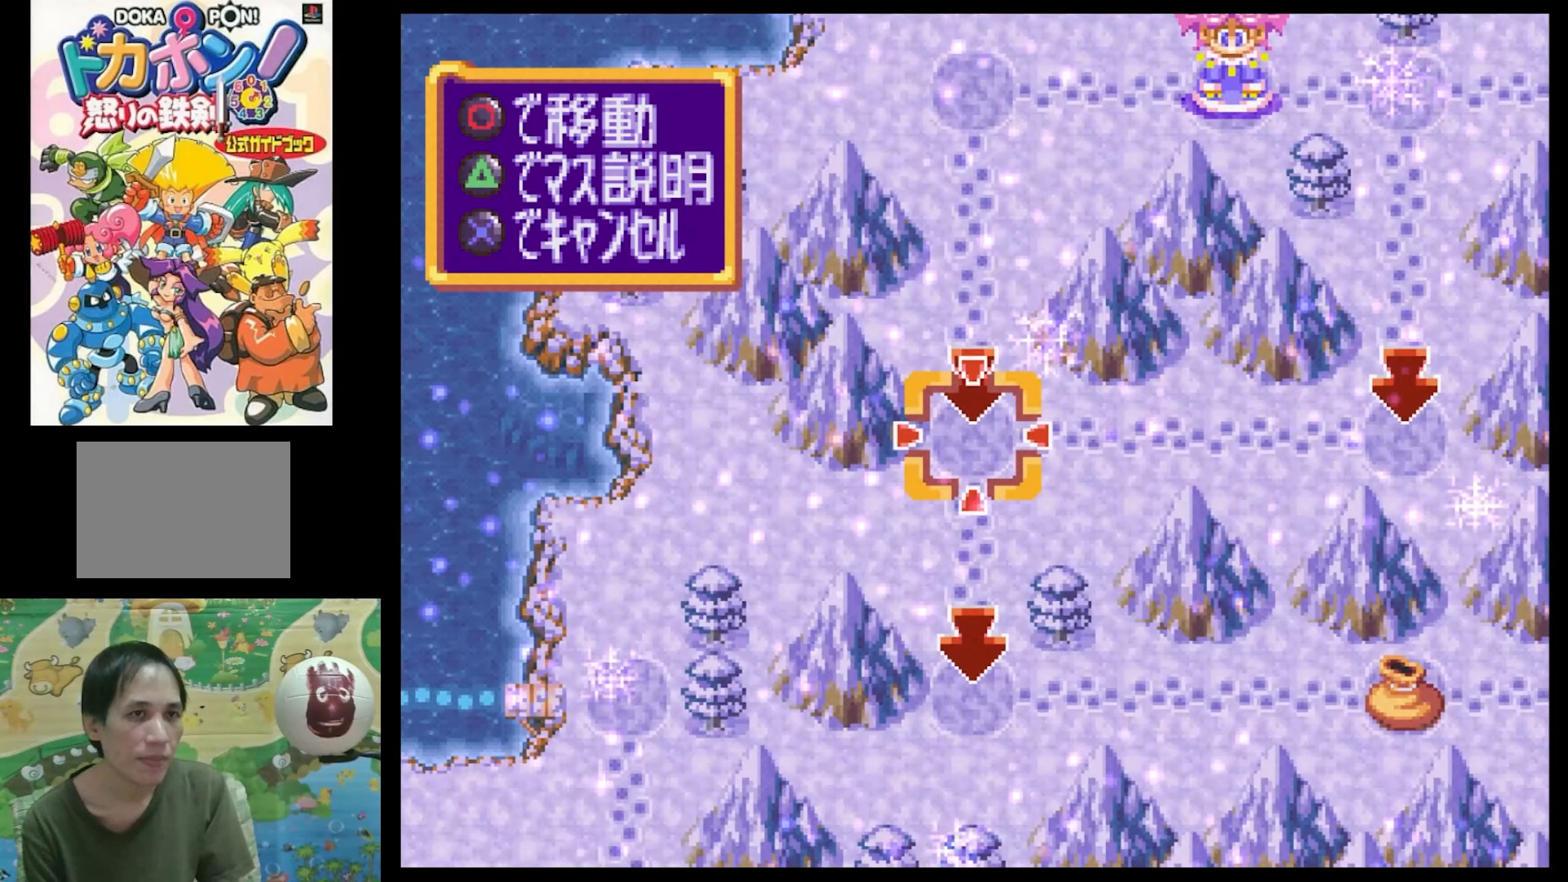
{"buttons": [], "events": [[367, "CIRCLE", "down"], [433, "CIRCLE", "up"]]}
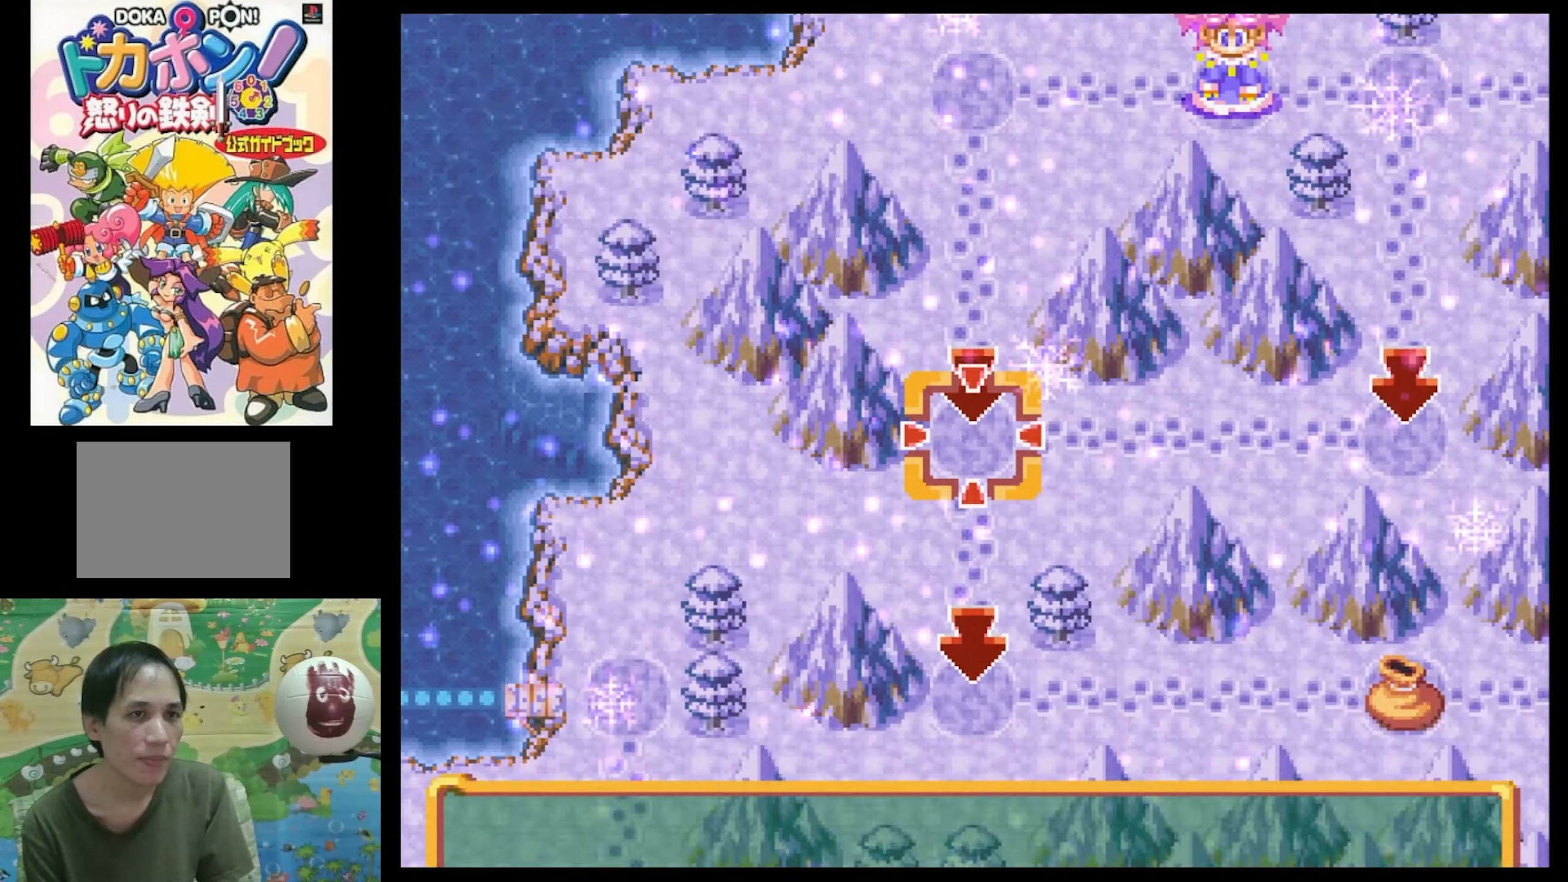
{"buttons": [], "events": [[250, "CIRCLE", "down"], [317, "CIRCLE", "up"]]}
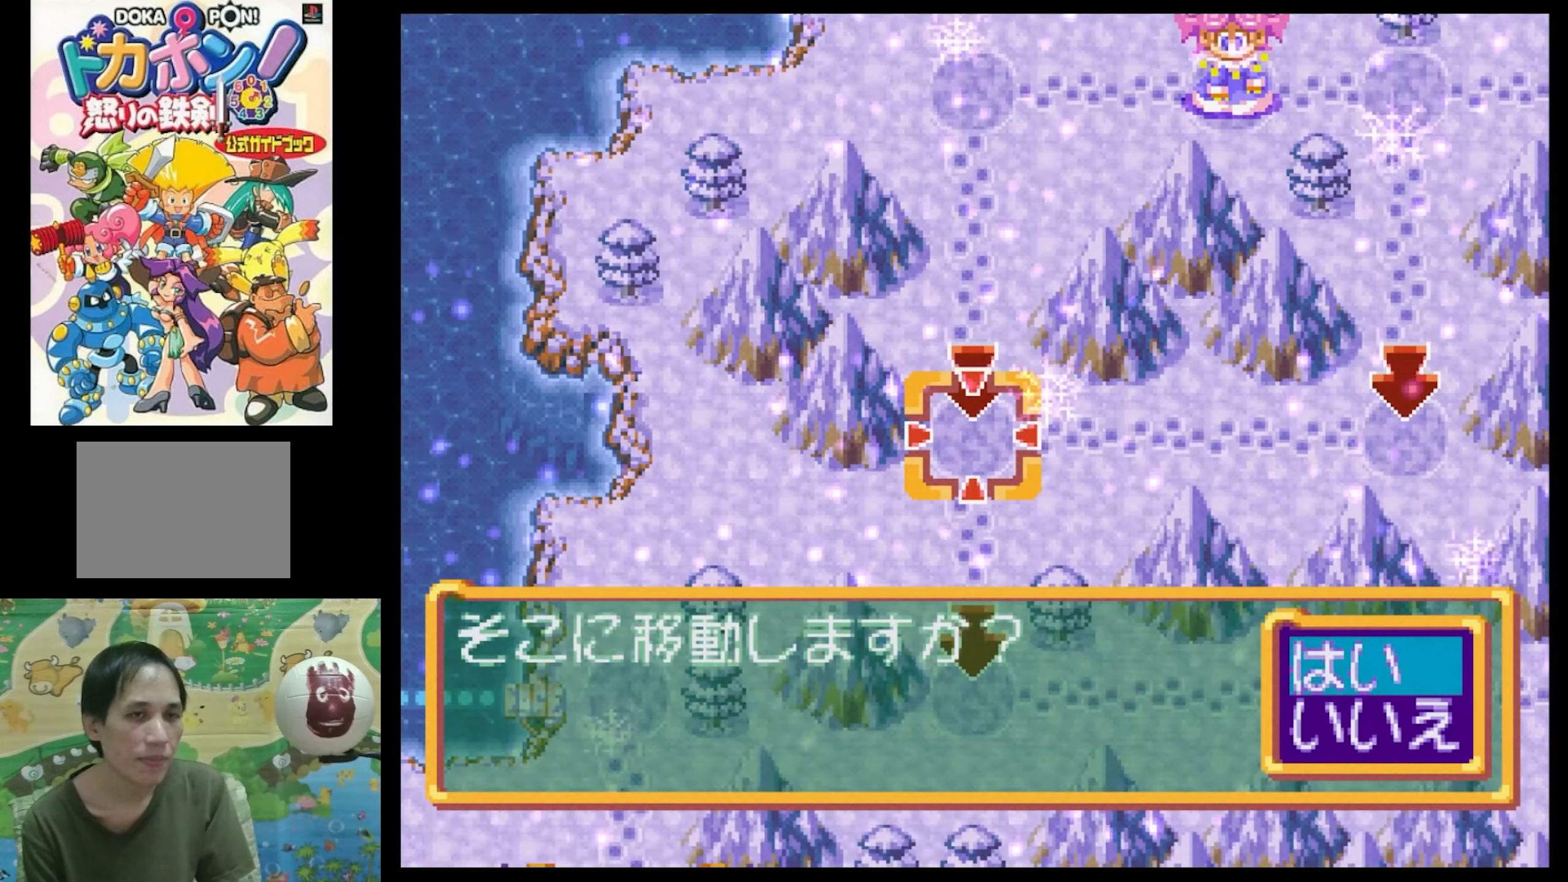
{"buttons": [], "events": [[100, "CIRCLE", "down"], [183, "CIRCLE", "up"]]}